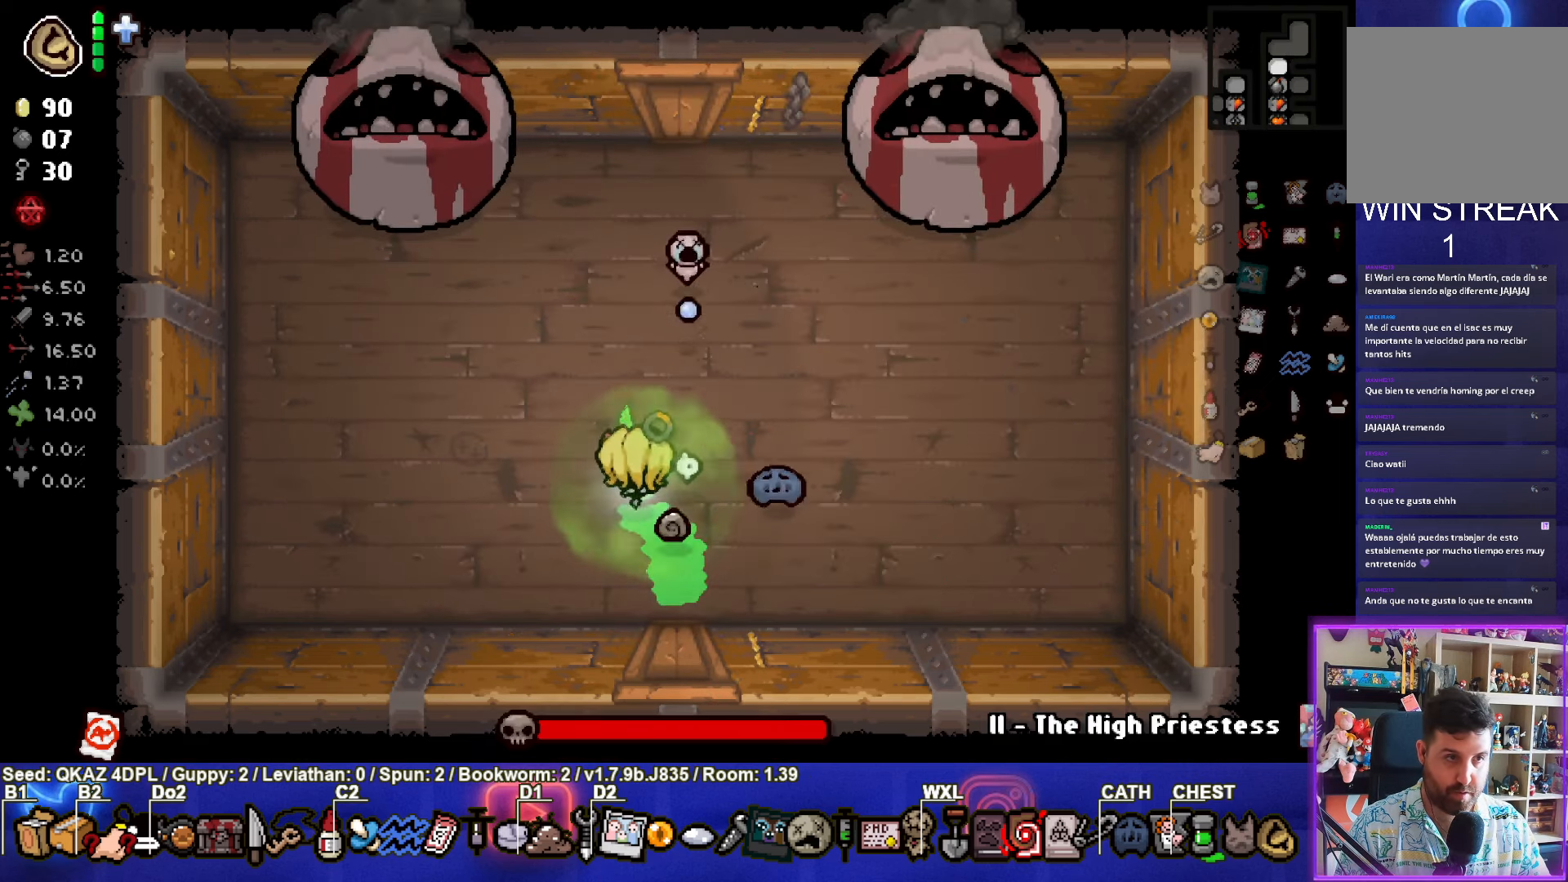
Gameplay with a controller (PlayStation layout); each line is a JSON object with the inputs held at the frame after it. "events" lists button and stick changes between this image and that frame as [ms after this image, input, new state], when the widget could be followed in between. Not read: L3 R3 right_stick.
{"buttons": [], "left_stick": "center", "events": [[183, "TRIANGLE", "up"], [383, "left_stick", "center"]]}
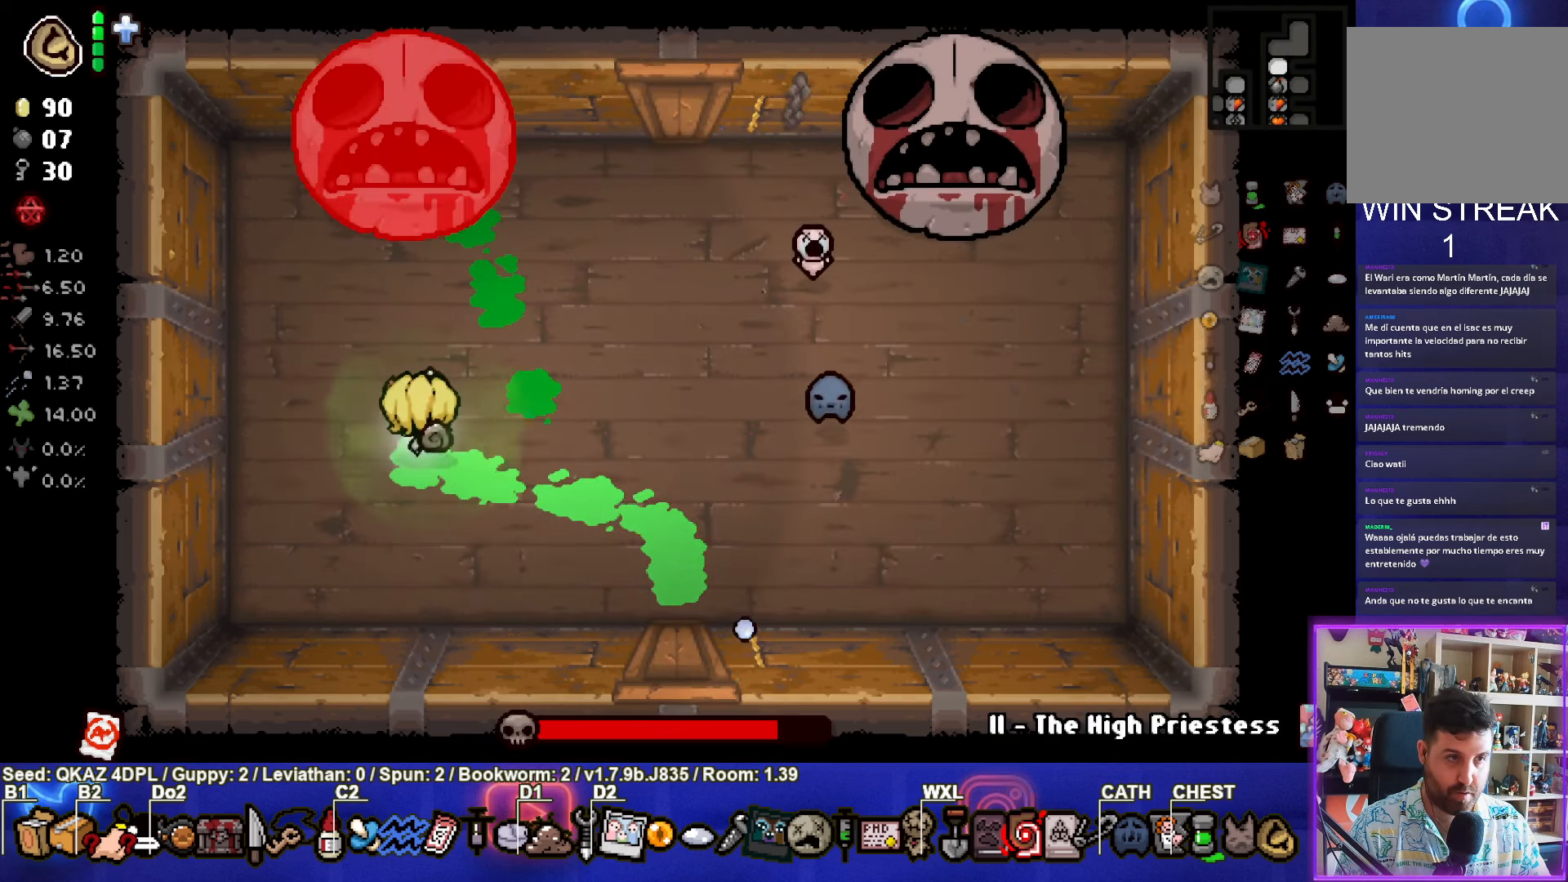
{"buttons": ["TRIANGLE"], "left_stick": "up", "events": [[333, "left_stick", "up"], [350, "TRIANGLE", "down"], [450, "left_stick", "center"], [500, "left_stick", "up"]]}
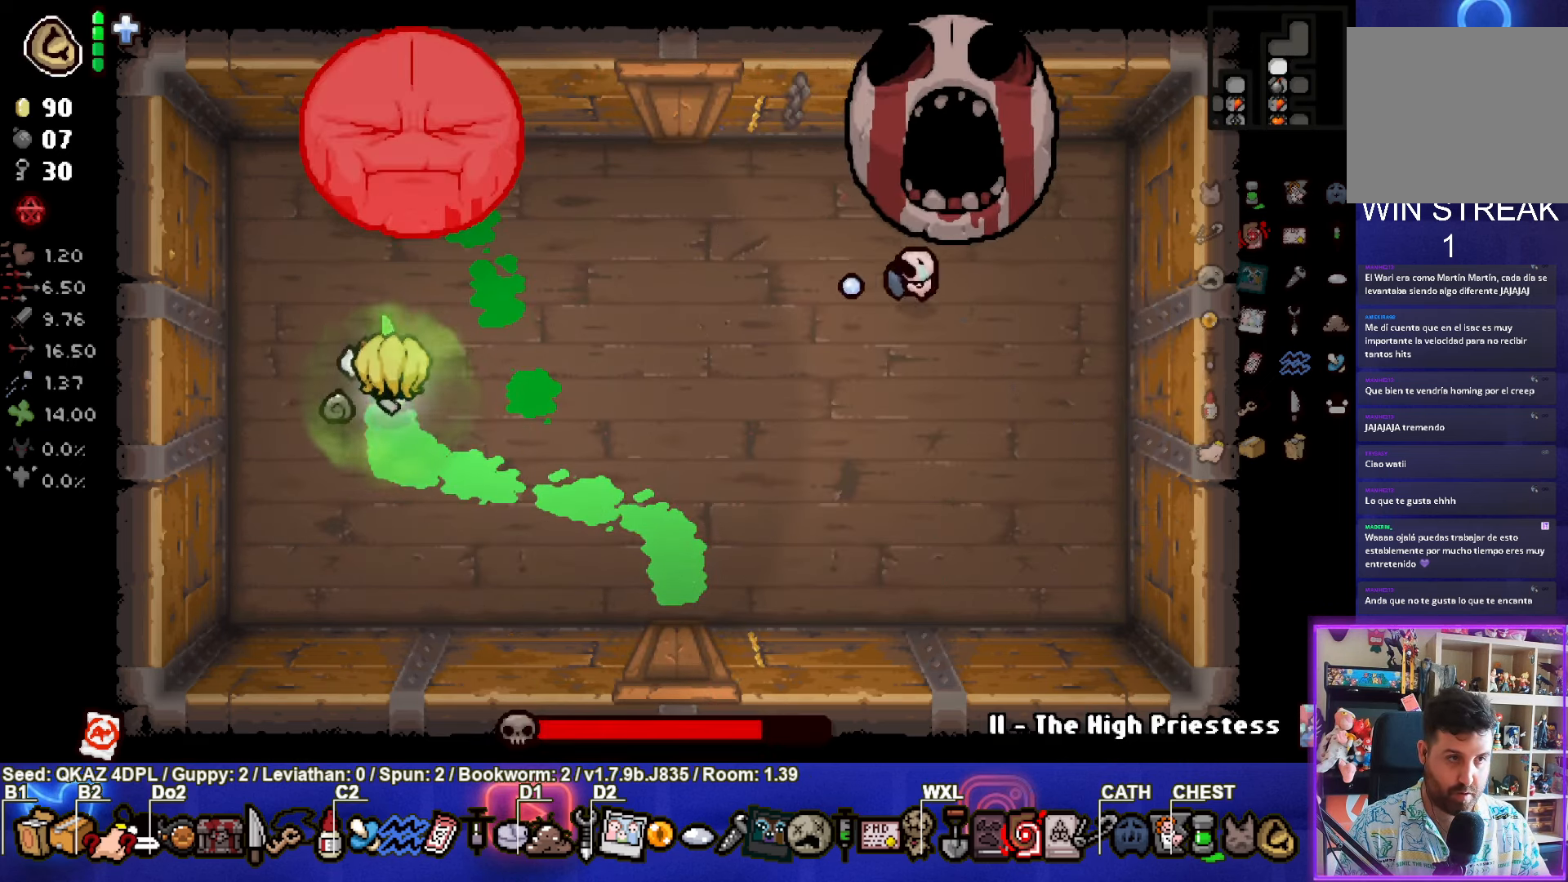
{"buttons": [], "left_stick": "down", "events": [[116, "left_stick", "down-right"], [166, "TRIANGLE", "up"], [316, "left_stick", "down"]]}
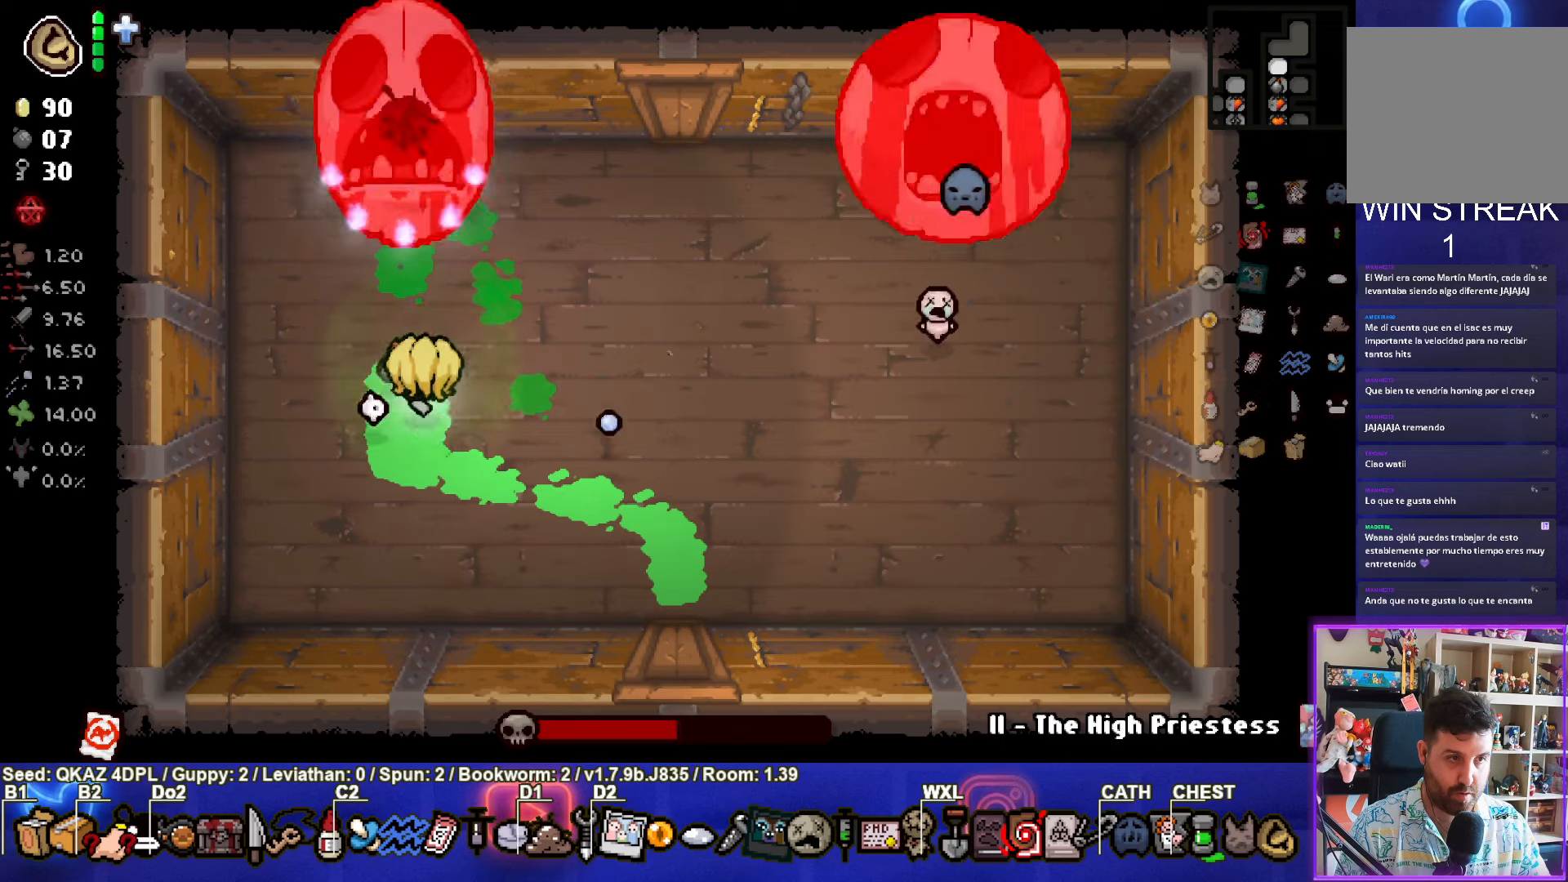
{"buttons": [], "left_stick": "center", "events": [[433, "left_stick", "center"]]}
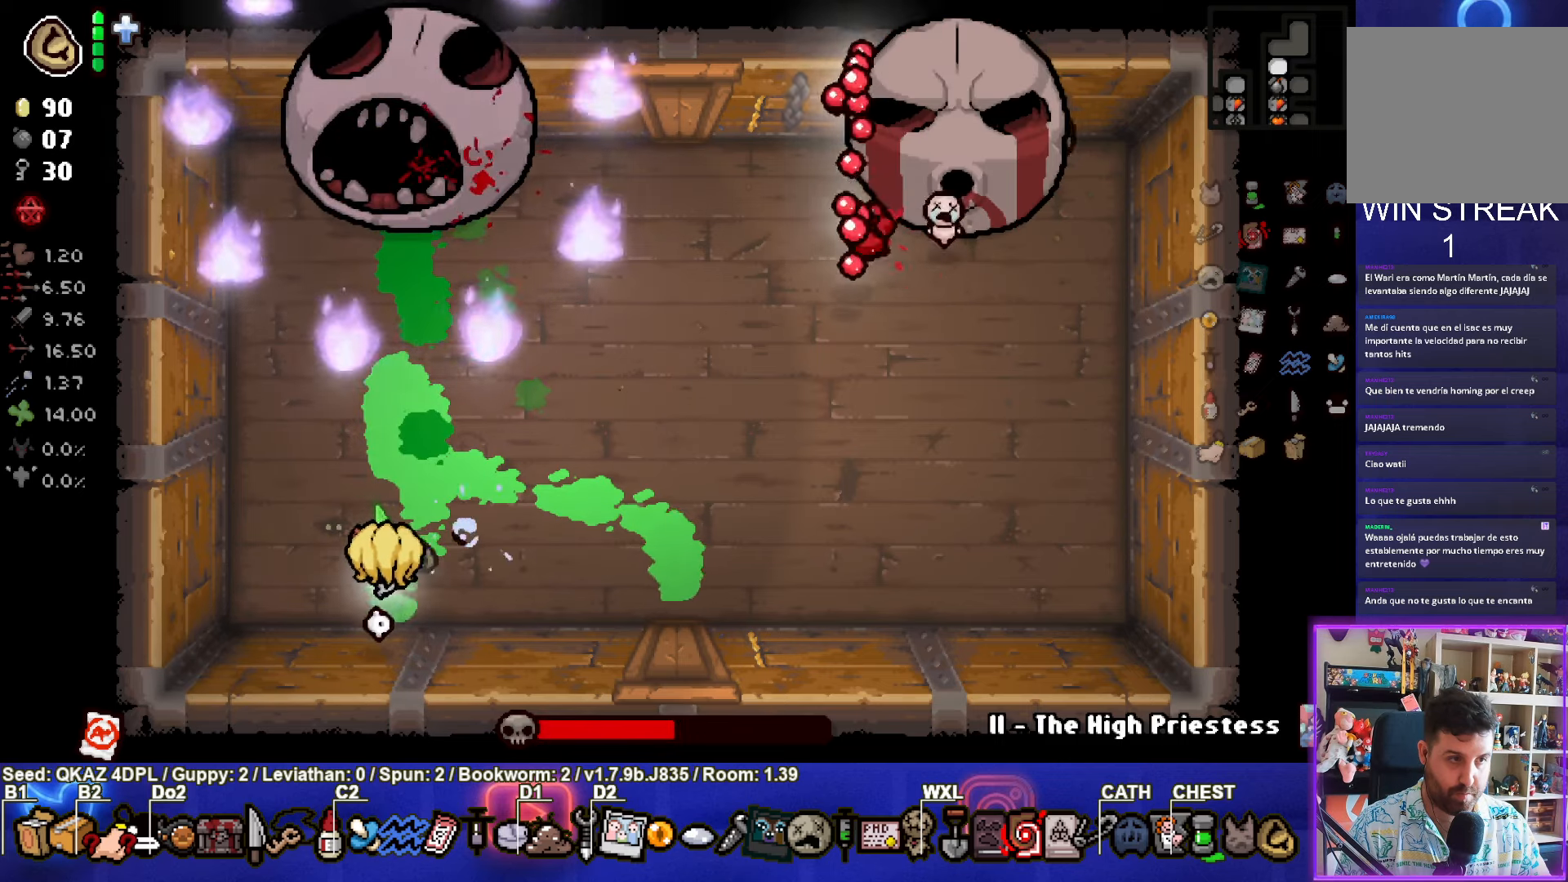
{"buttons": [], "left_stick": "up", "events": [[233, "left_stick", "left"], [450, "left_stick", "up"]]}
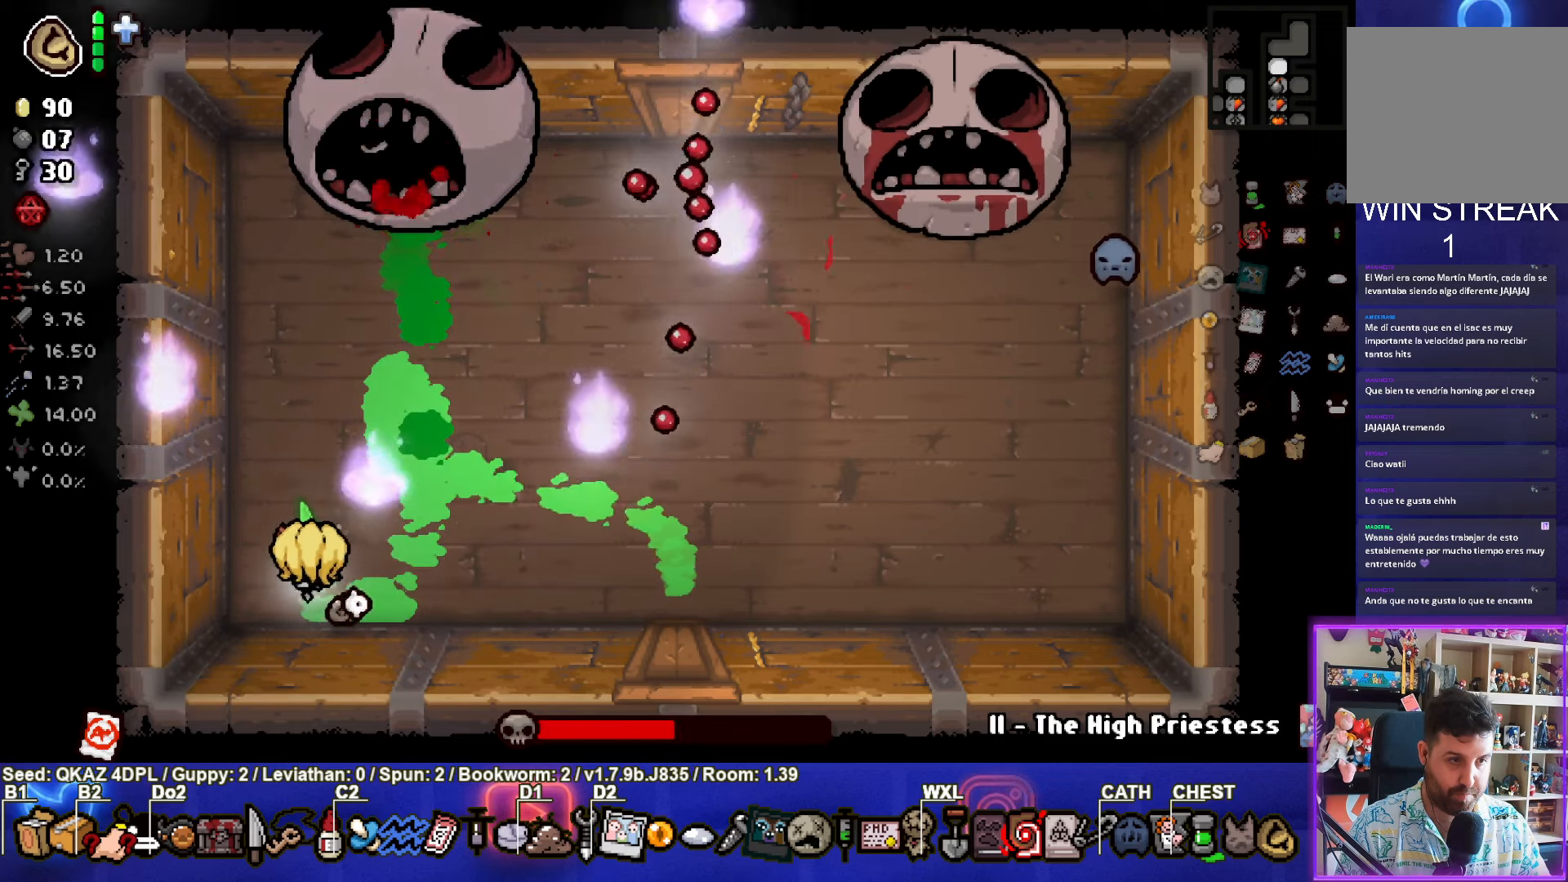
{"buttons": [], "left_stick": "up-left", "events": [[33, "left_stick", "up-right"], [317, "left_stick", "up-left"]]}
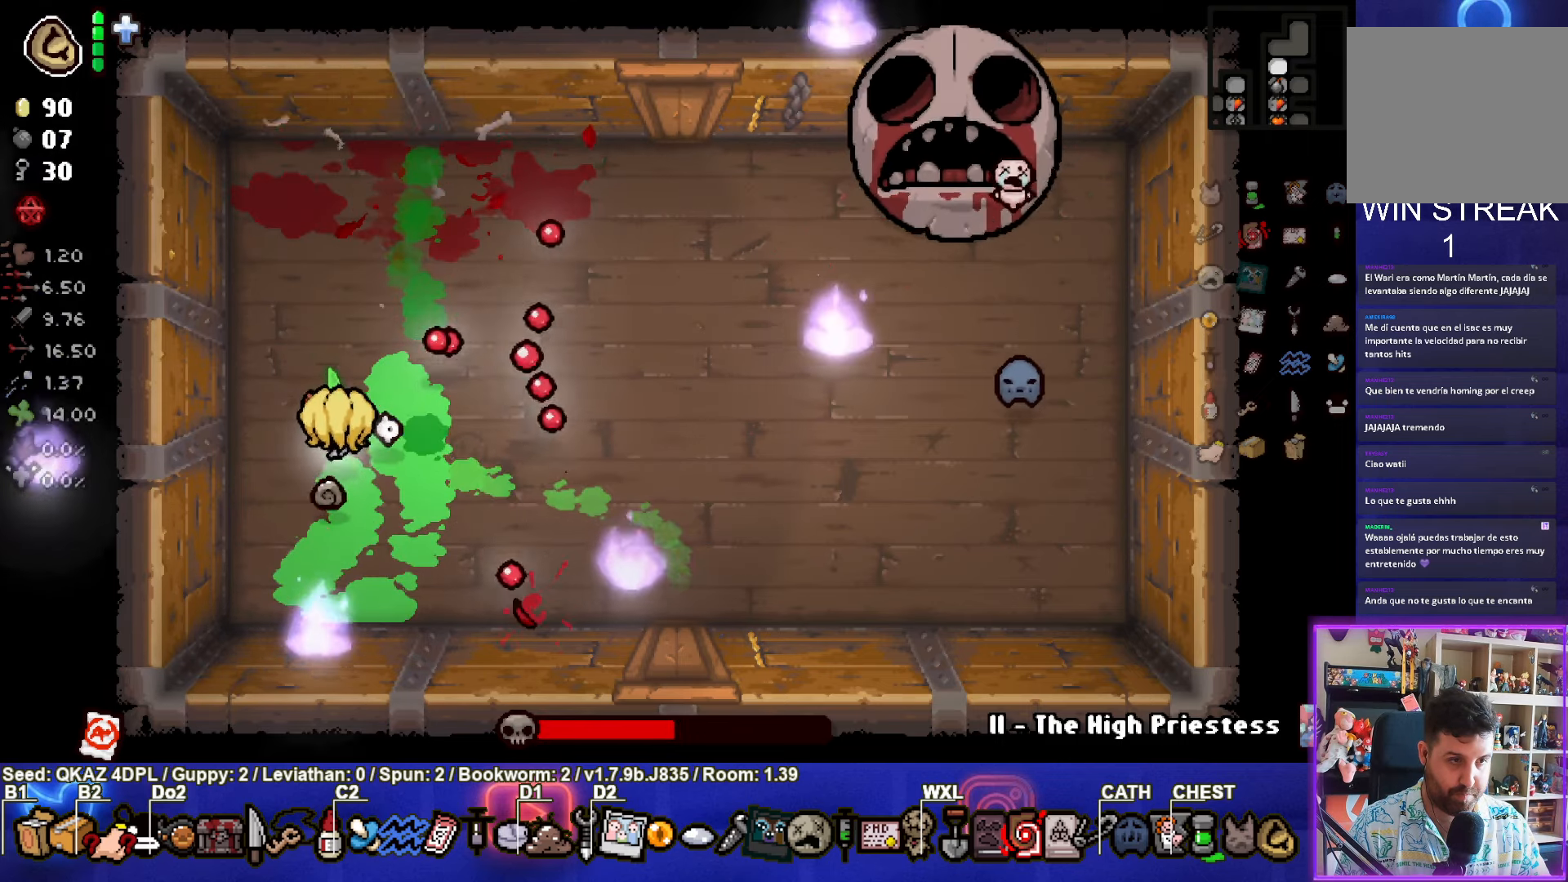
{"buttons": ["CIRCLE"], "left_stick": "up-right", "events": [[300, "left_stick", "up-right"], [417, "CIRCLE", "down"]]}
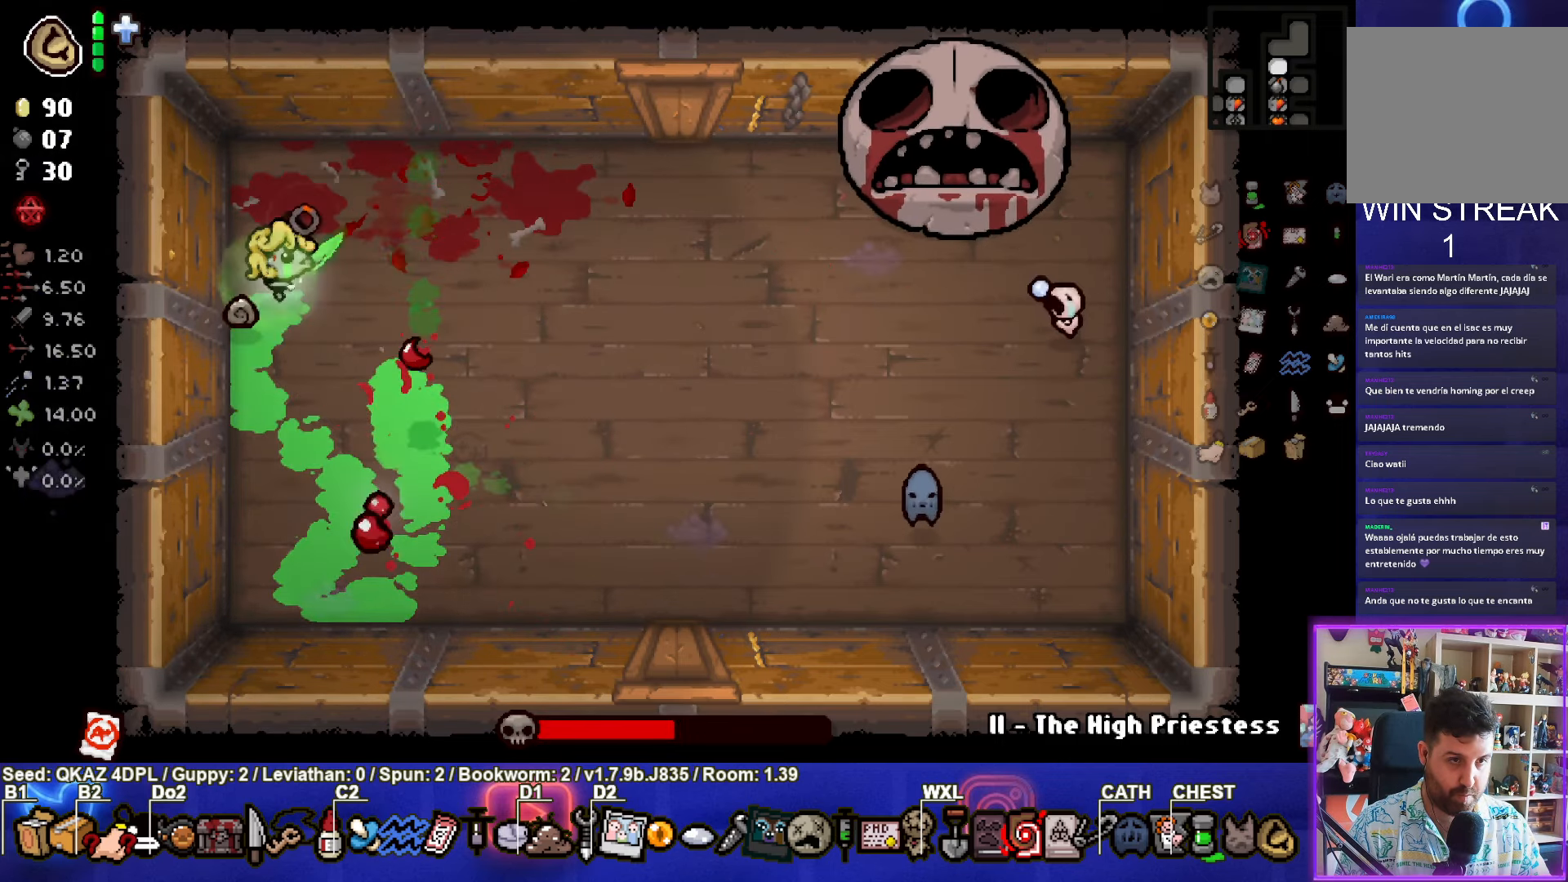
{"buttons": [], "left_stick": "center", "events": [[350, "CIRCLE", "up"], [450, "left_stick", "center"]]}
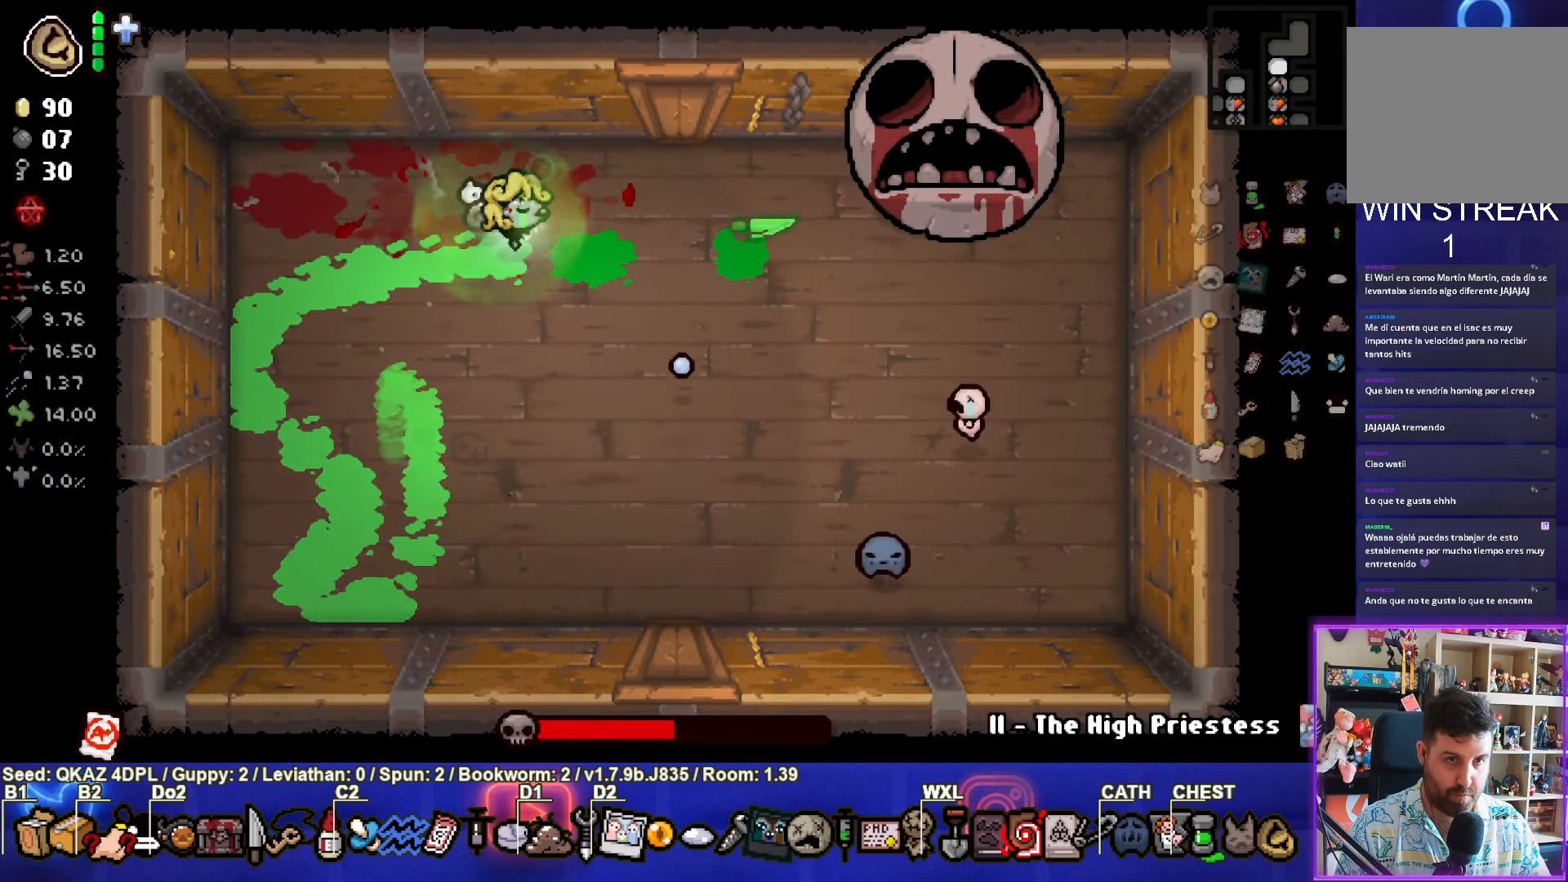
{"buttons": [], "left_stick": "center", "events": [[33, "left_stick", "left"], [183, "left_stick", "center"]]}
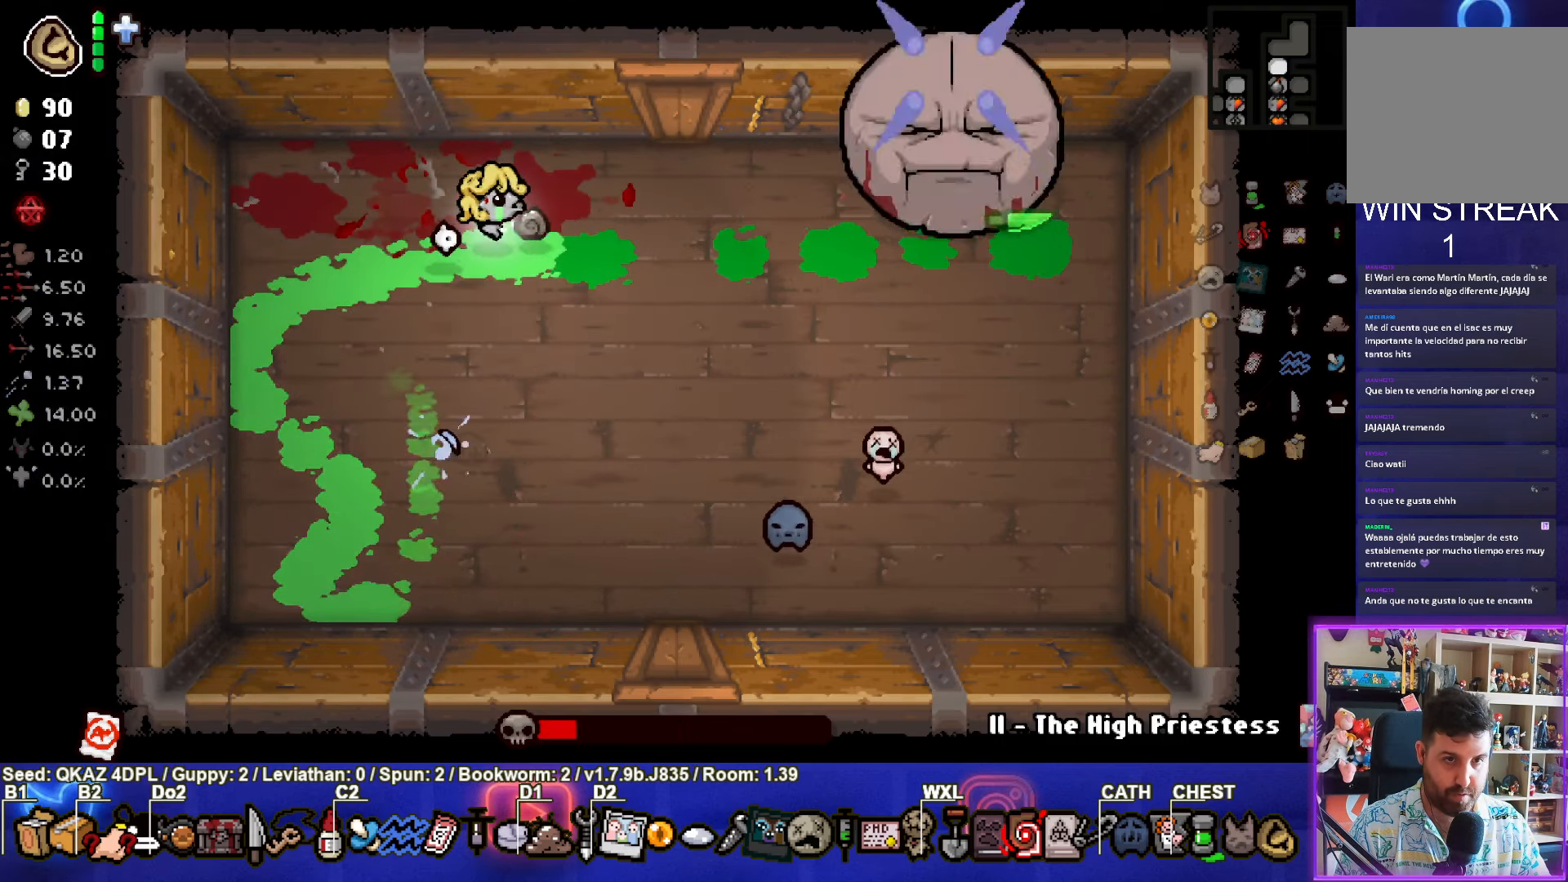
{"buttons": [], "left_stick": "down-left", "events": [[117, "left_stick", "left"], [233, "left_stick", "down-left"]]}
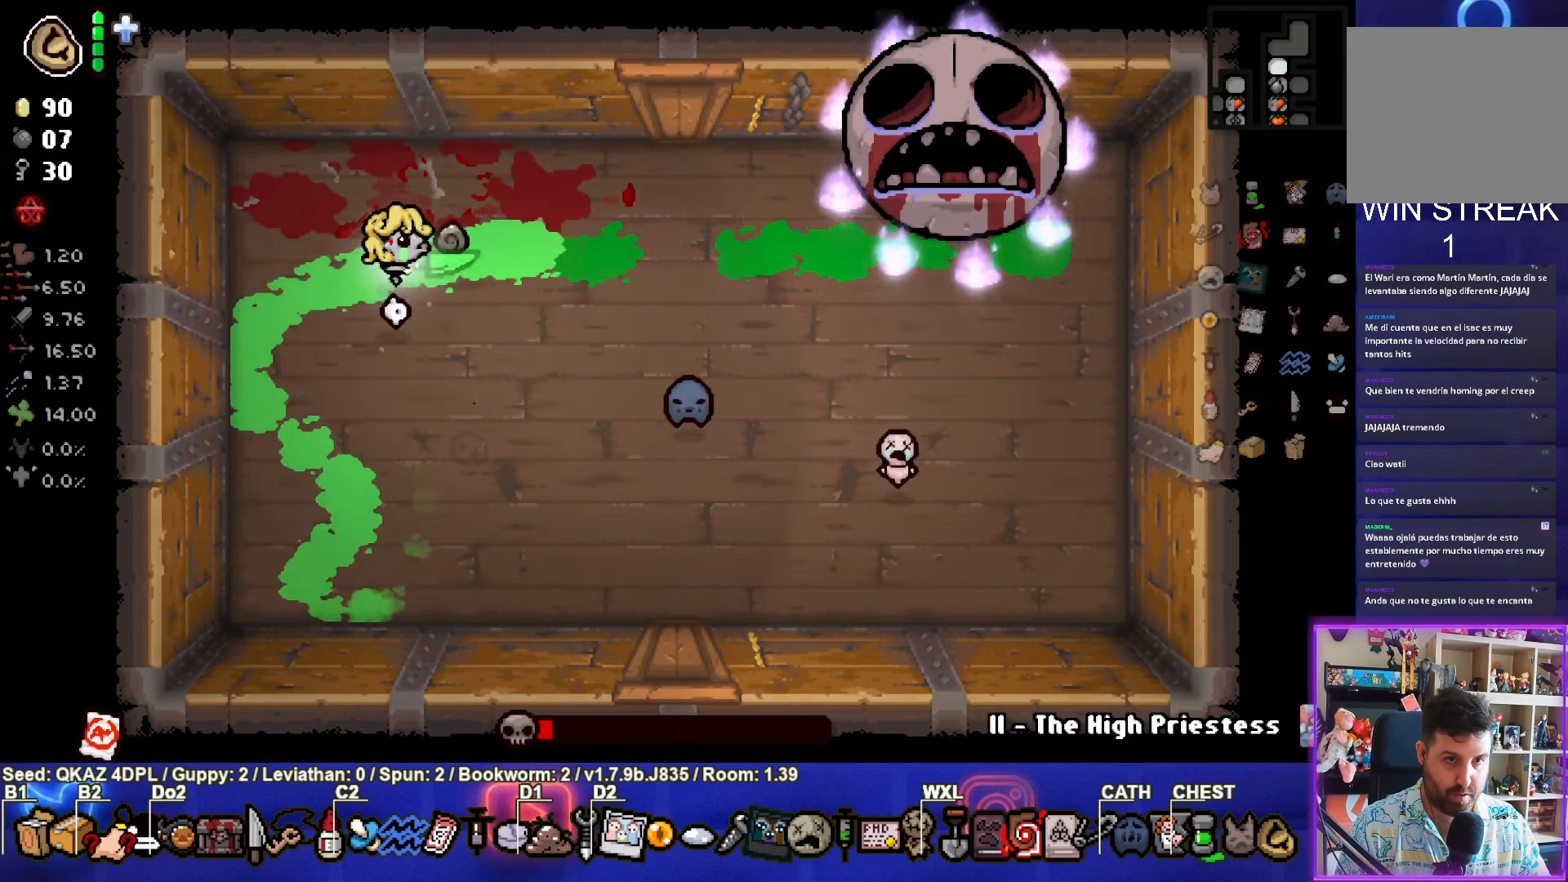
{"buttons": ["CIRCLE"], "left_stick": "center", "events": [[67, "left_stick", "center"], [167, "CIRCLE", "down"]]}
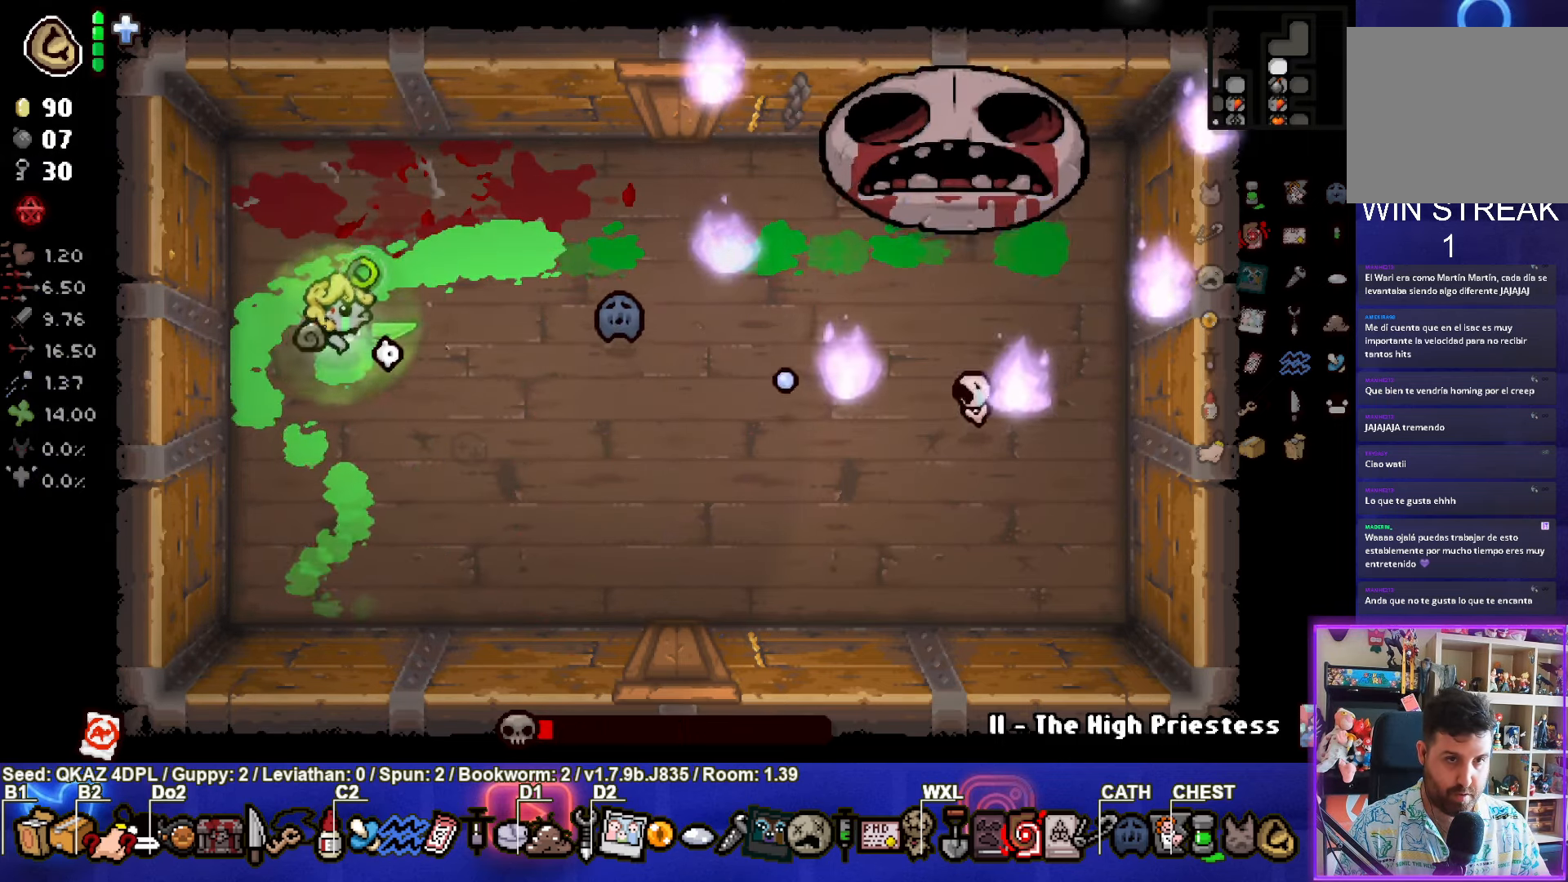
{"buttons": ["CIRCLE"], "left_stick": "center", "events": []}
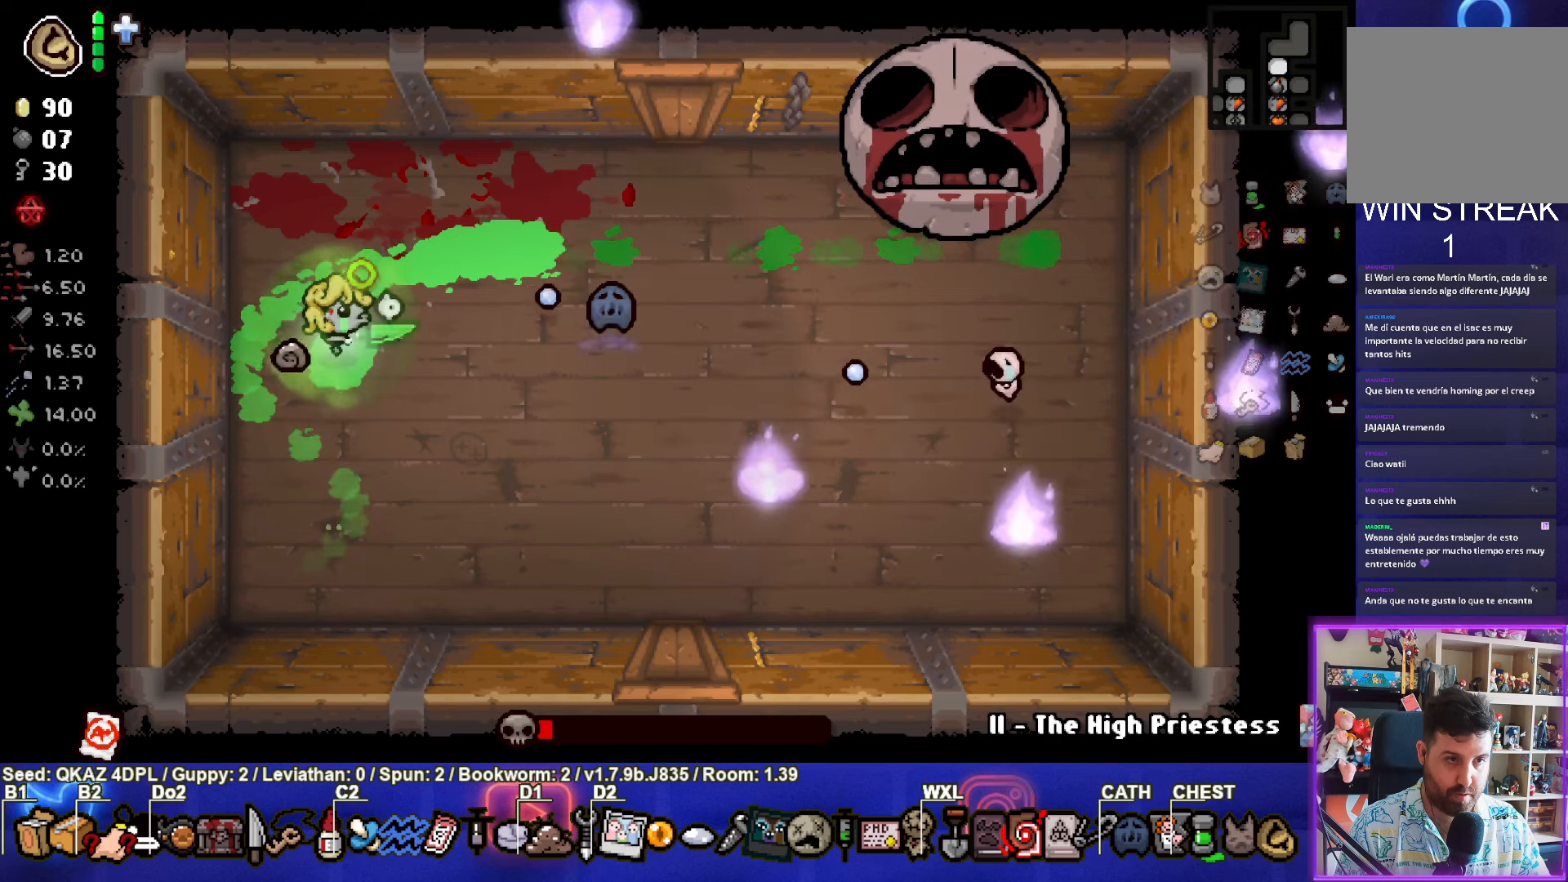
{"buttons": ["CIRCLE"], "left_stick": "up-right", "events": [[84, "left_stick", "up-right"]]}
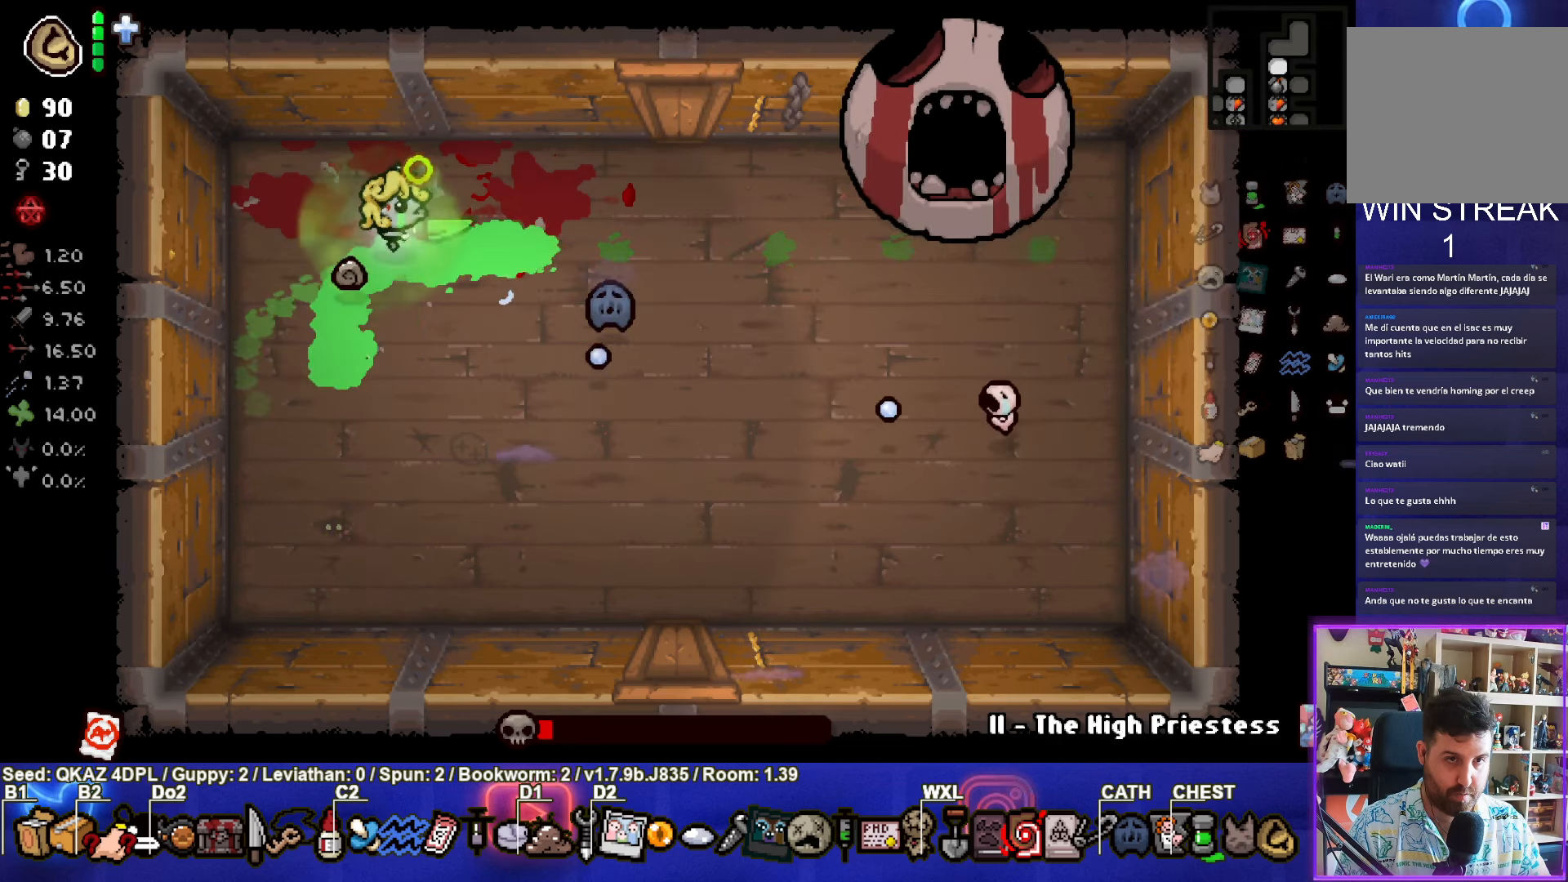
{"buttons": [], "left_stick": "left", "events": [[34, "CIRCLE", "up"], [184, "left_stick", "left"]]}
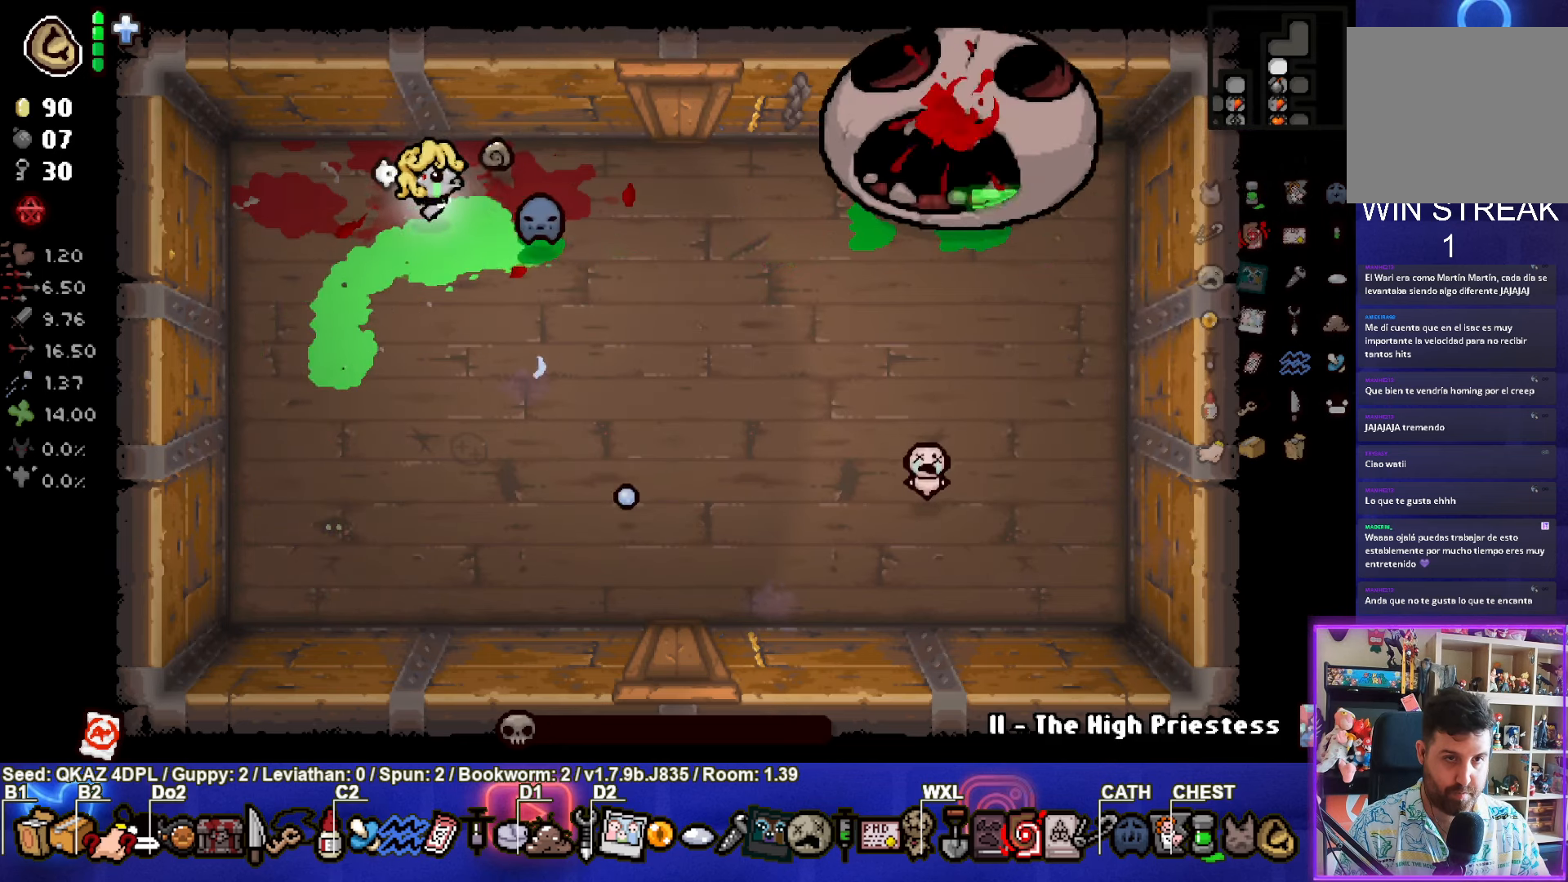
{"buttons": [], "left_stick": "right", "events": [[100, "left_stick", "down-left"], [300, "left_stick", "right"]]}
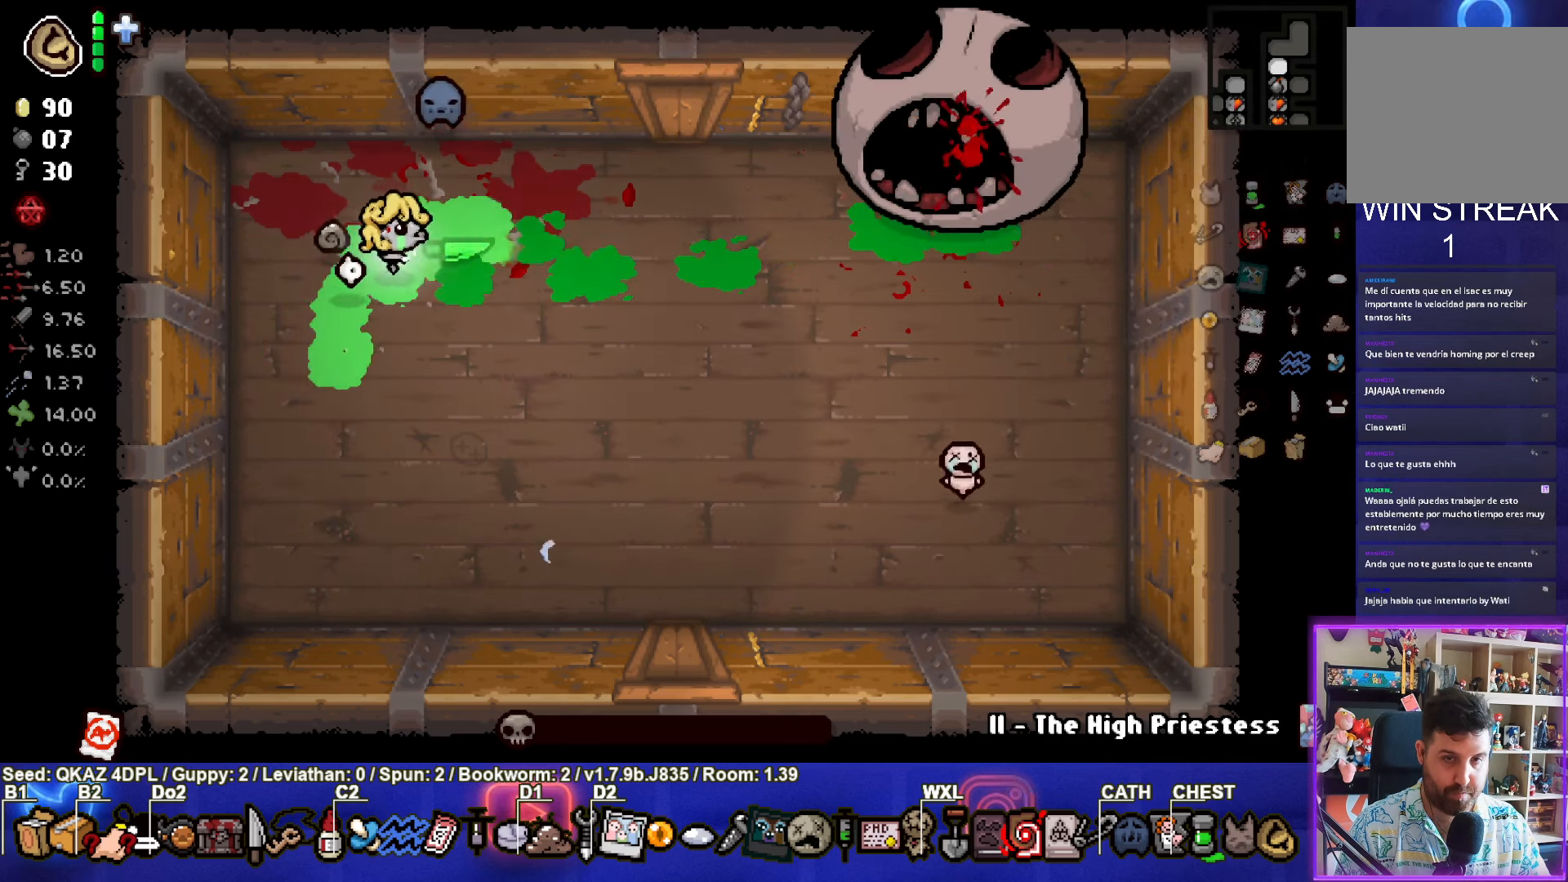
{"buttons": [], "left_stick": "up-right", "events": [[34, "left_stick", "up-right"]]}
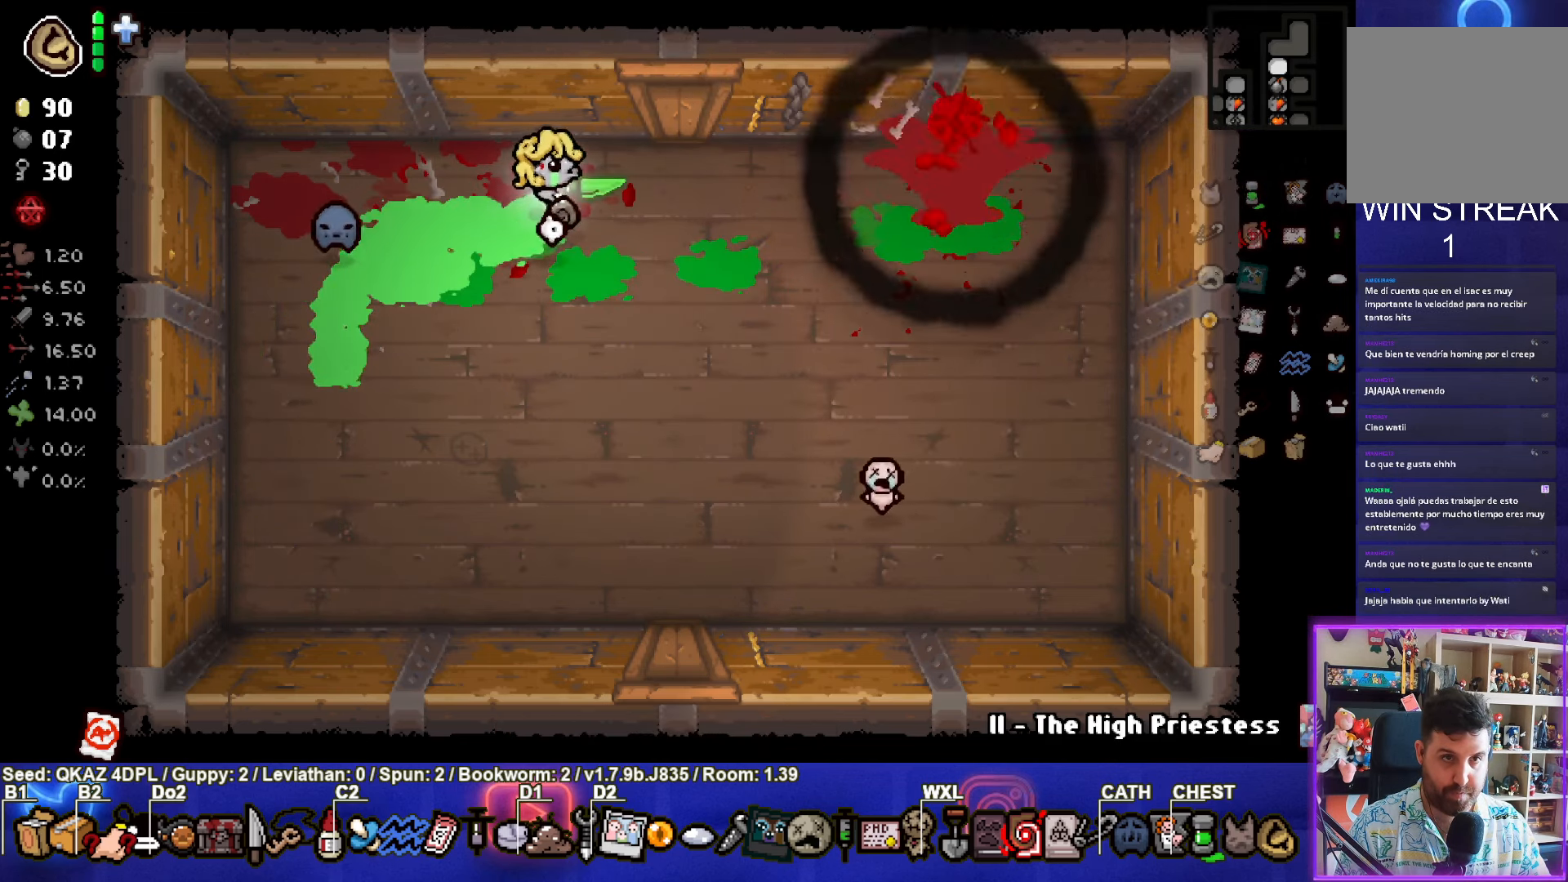
{"buttons": [], "left_stick": "up", "events": [[184, "left_stick", "center"], [417, "left_stick", "up"]]}
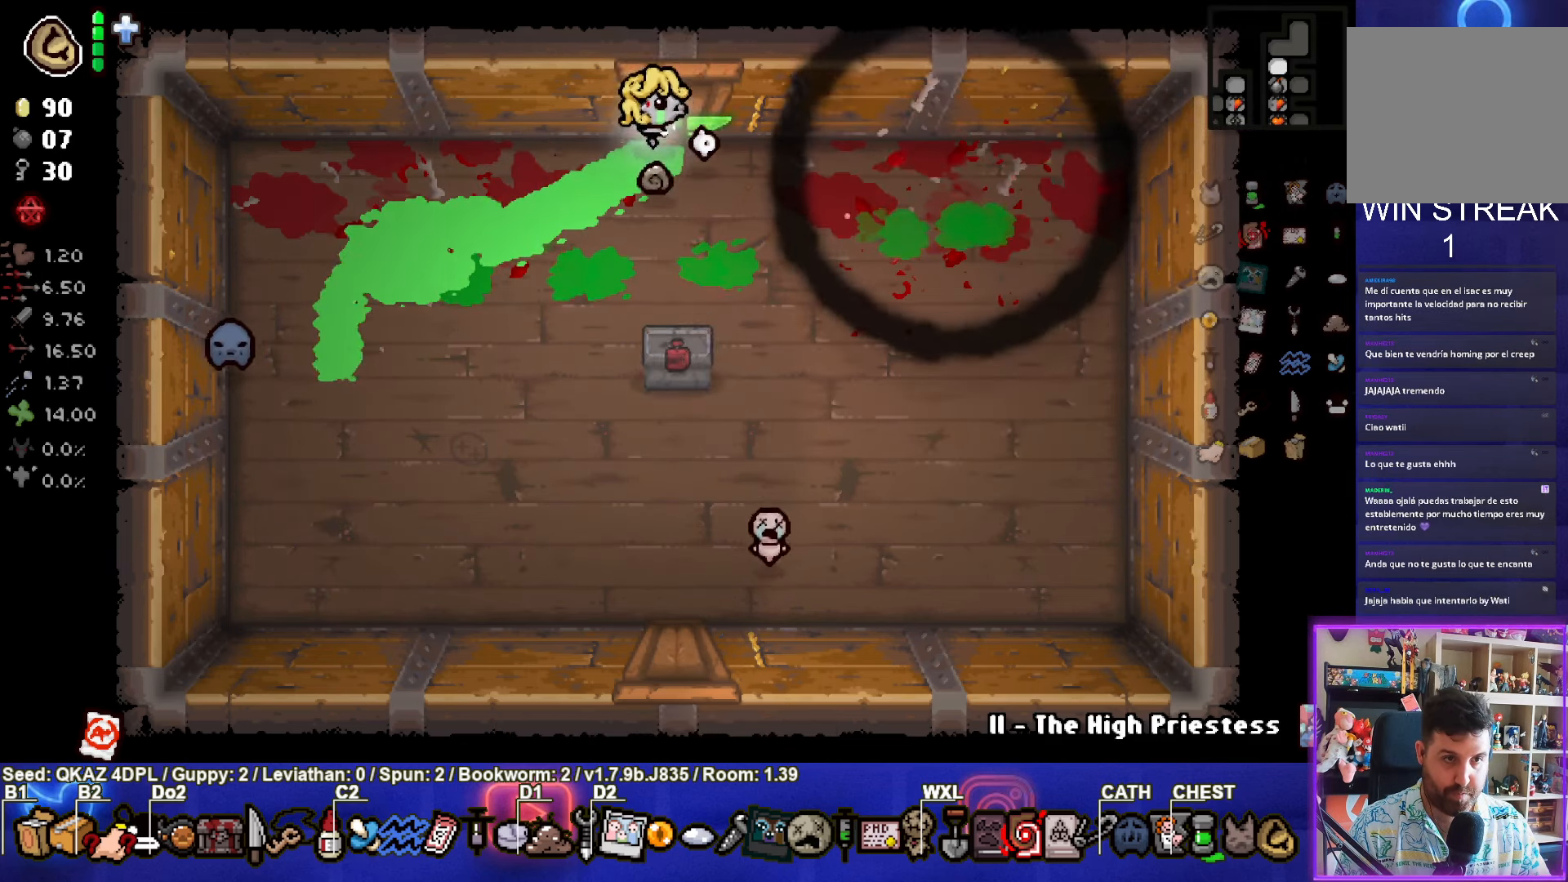
{"buttons": [], "left_stick": "center", "events": [[267, "left_stick", "center"]]}
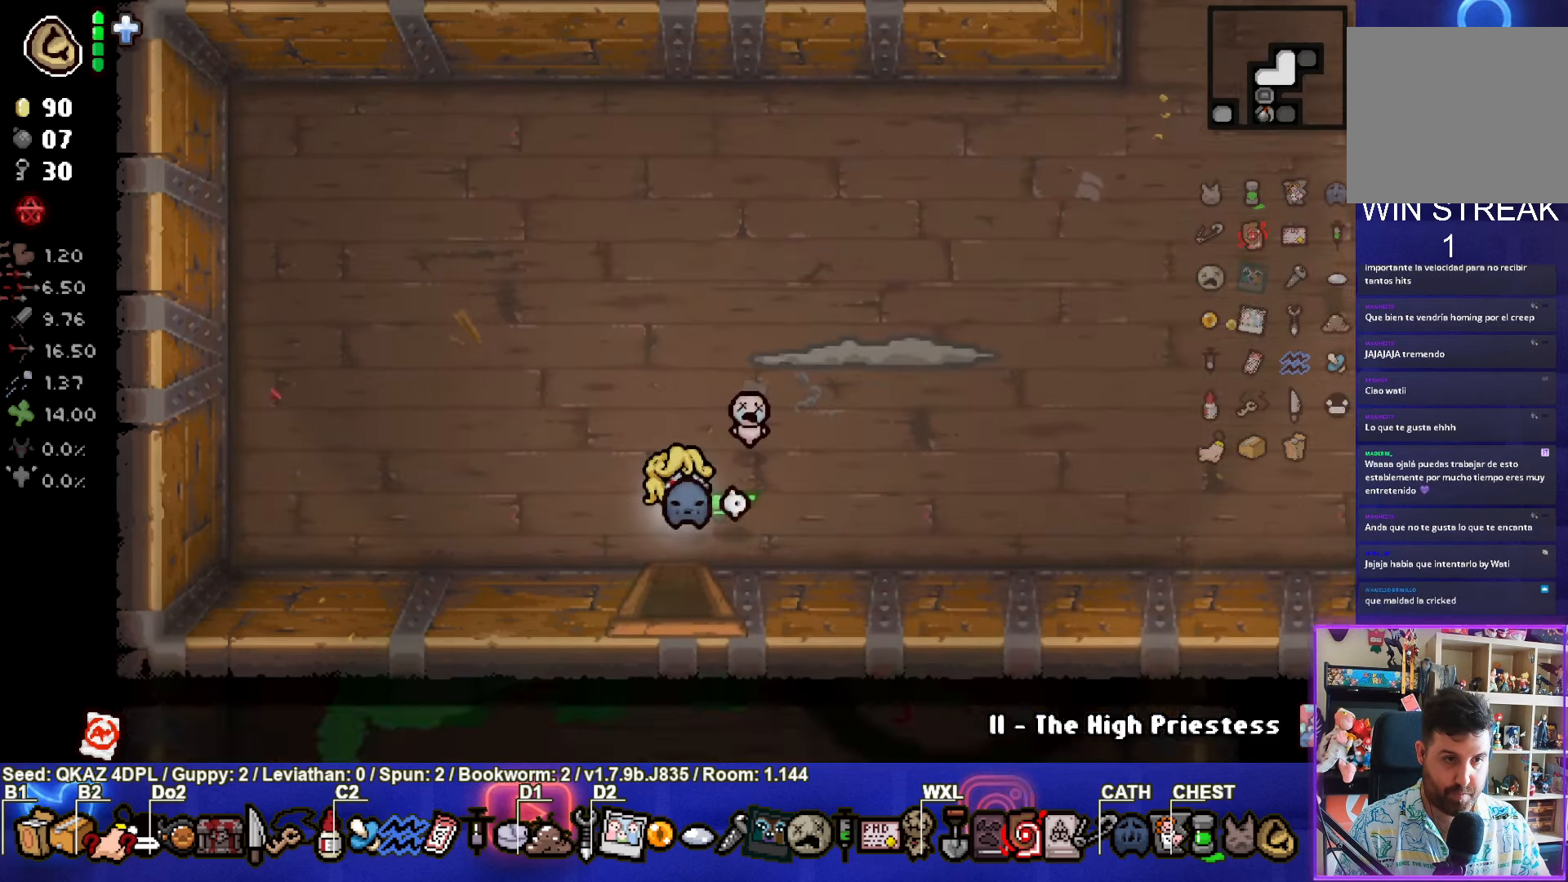
{"buttons": ["CIRCLE"], "left_stick": "up", "events": [[250, "left_stick", "up"], [384, "CIRCLE", "down"]]}
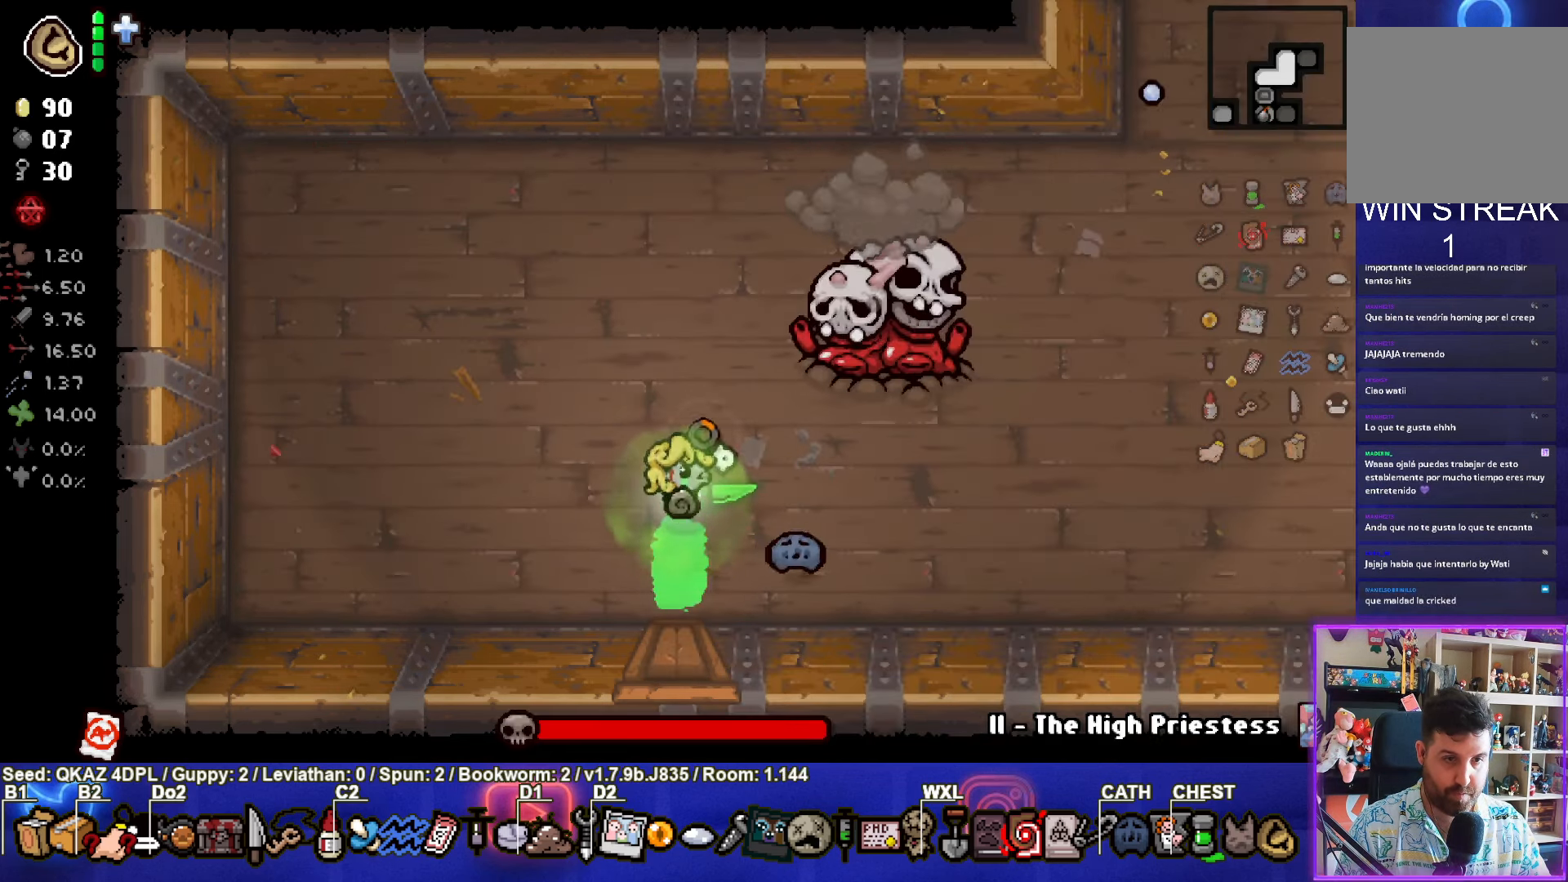
{"buttons": [], "left_stick": "left", "events": [[184, "CIRCLE", "up"], [233, "left_stick", "left"]]}
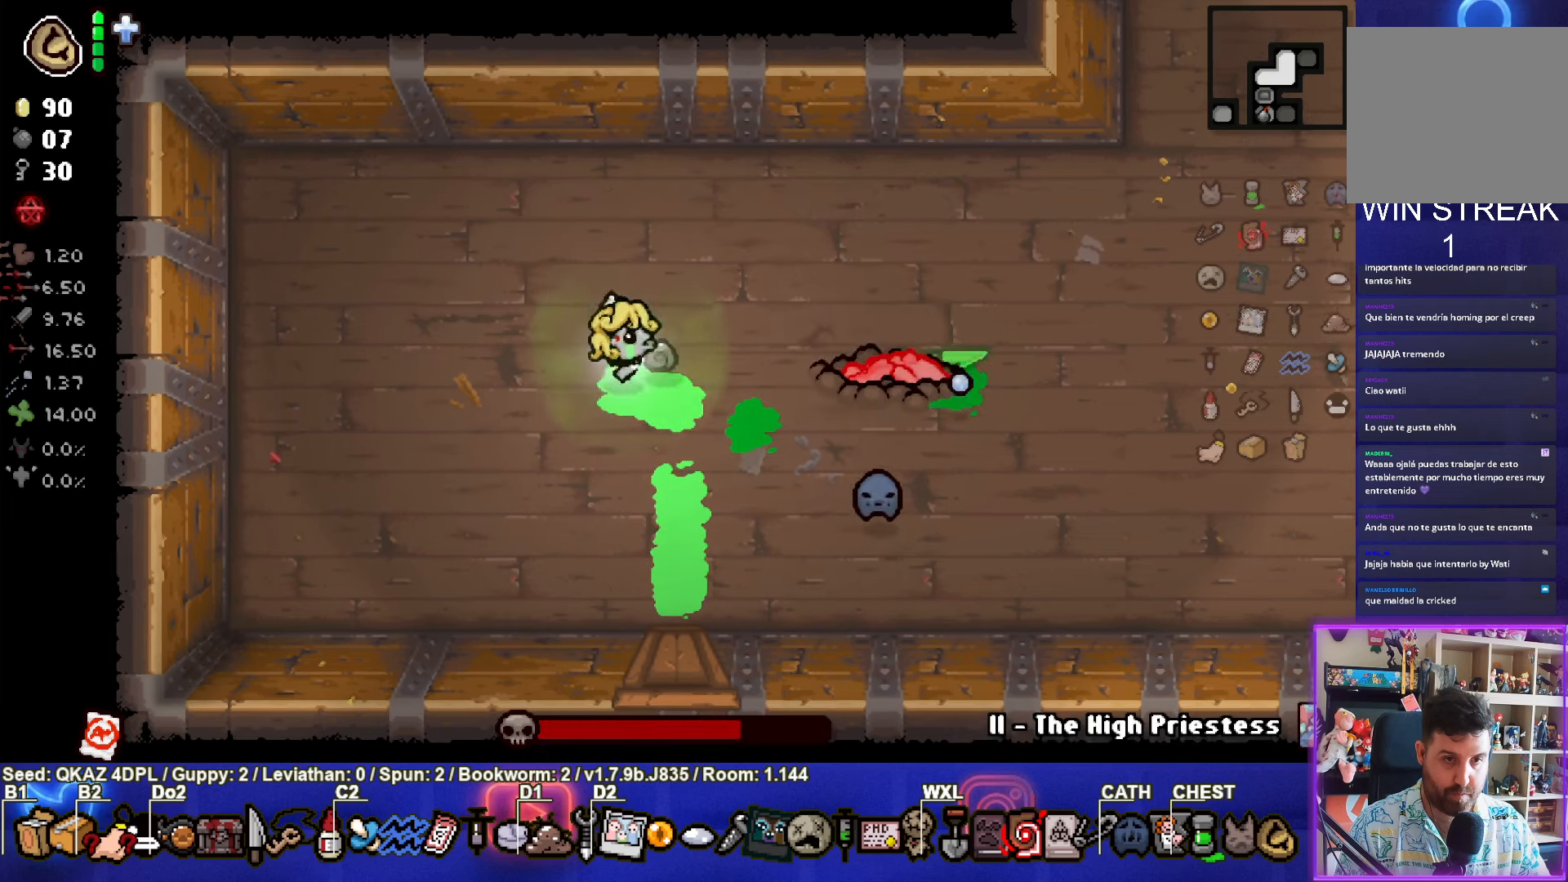
{"buttons": ["CIRCLE"], "left_stick": "down-right", "events": [[300, "left_stick", "right"], [383, "CIRCLE", "down"], [400, "left_stick", "down-right"]]}
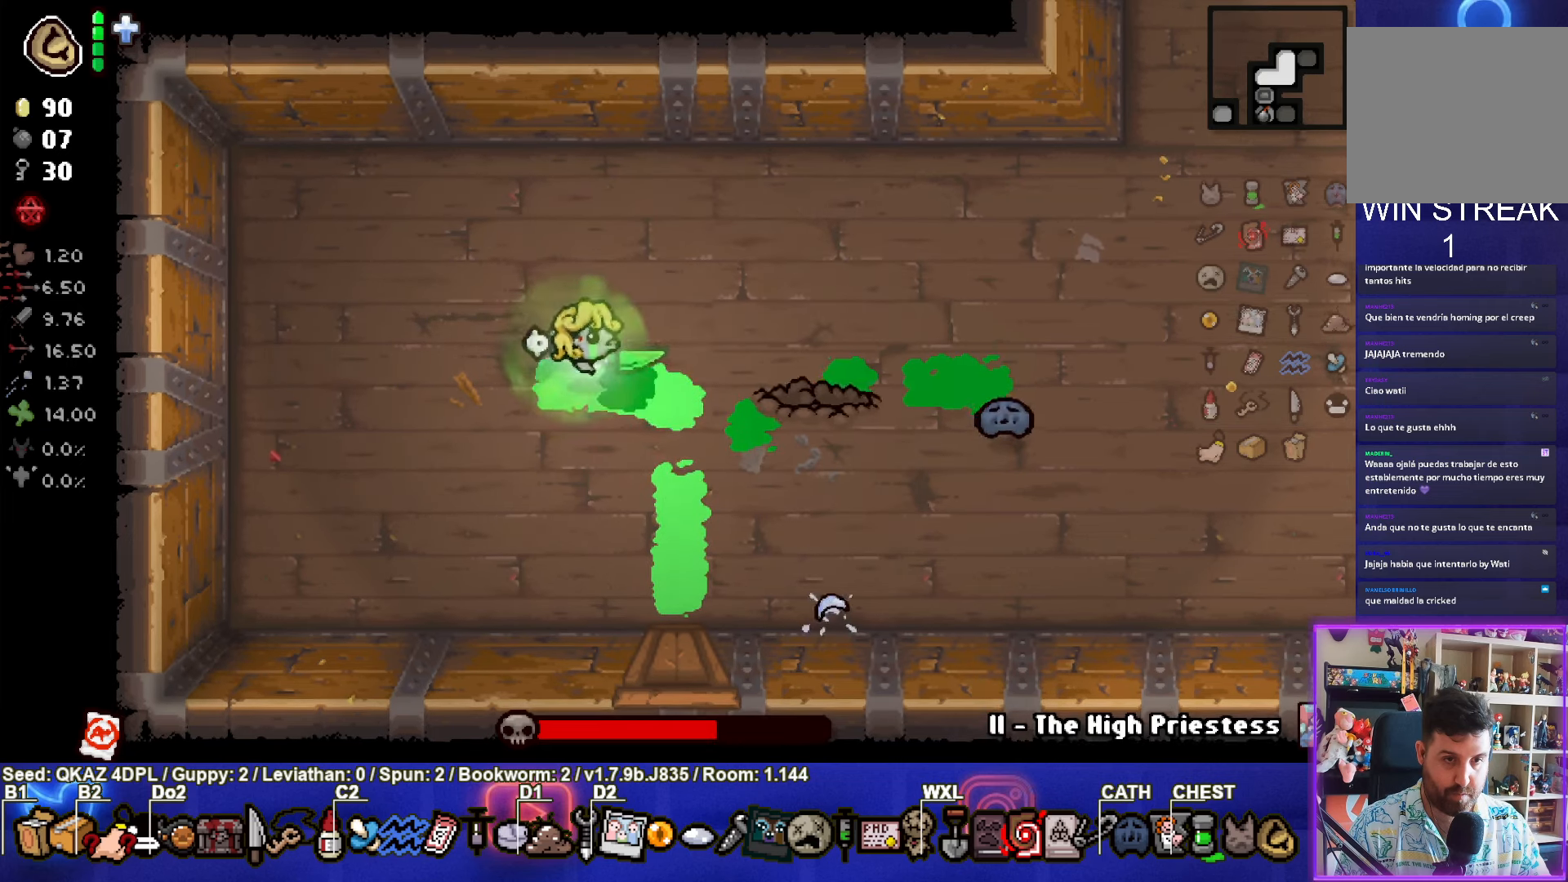
{"buttons": [], "left_stick": "left", "events": [[50, "left_stick", "center"], [266, "left_stick", "left"], [283, "CIRCLE", "up"]]}
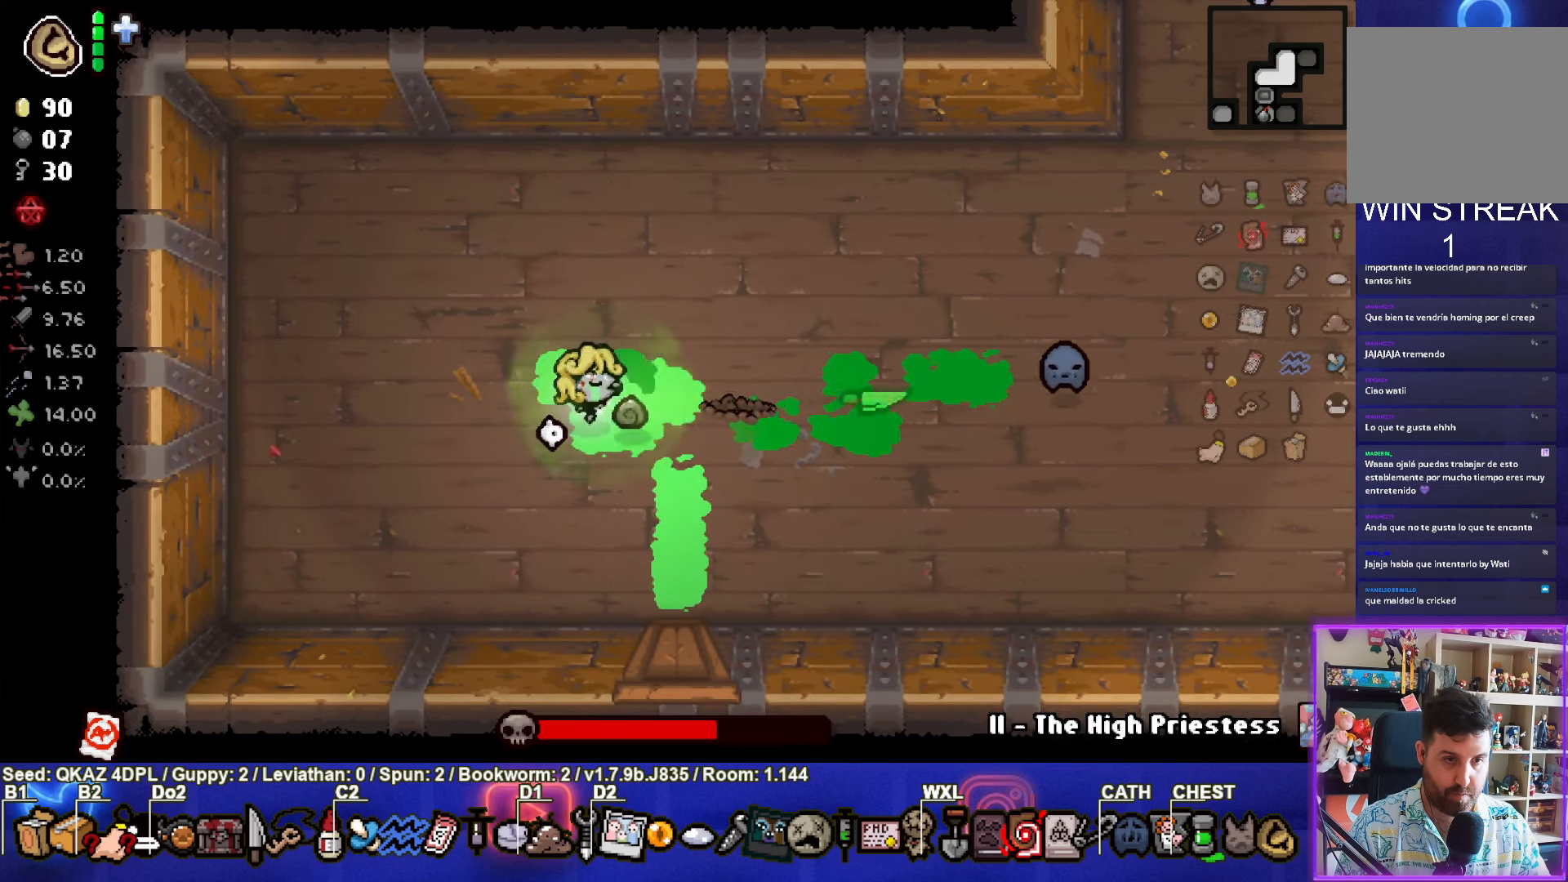
{"buttons": [], "left_stick": "center", "events": [[83, "left_stick", "center"]]}
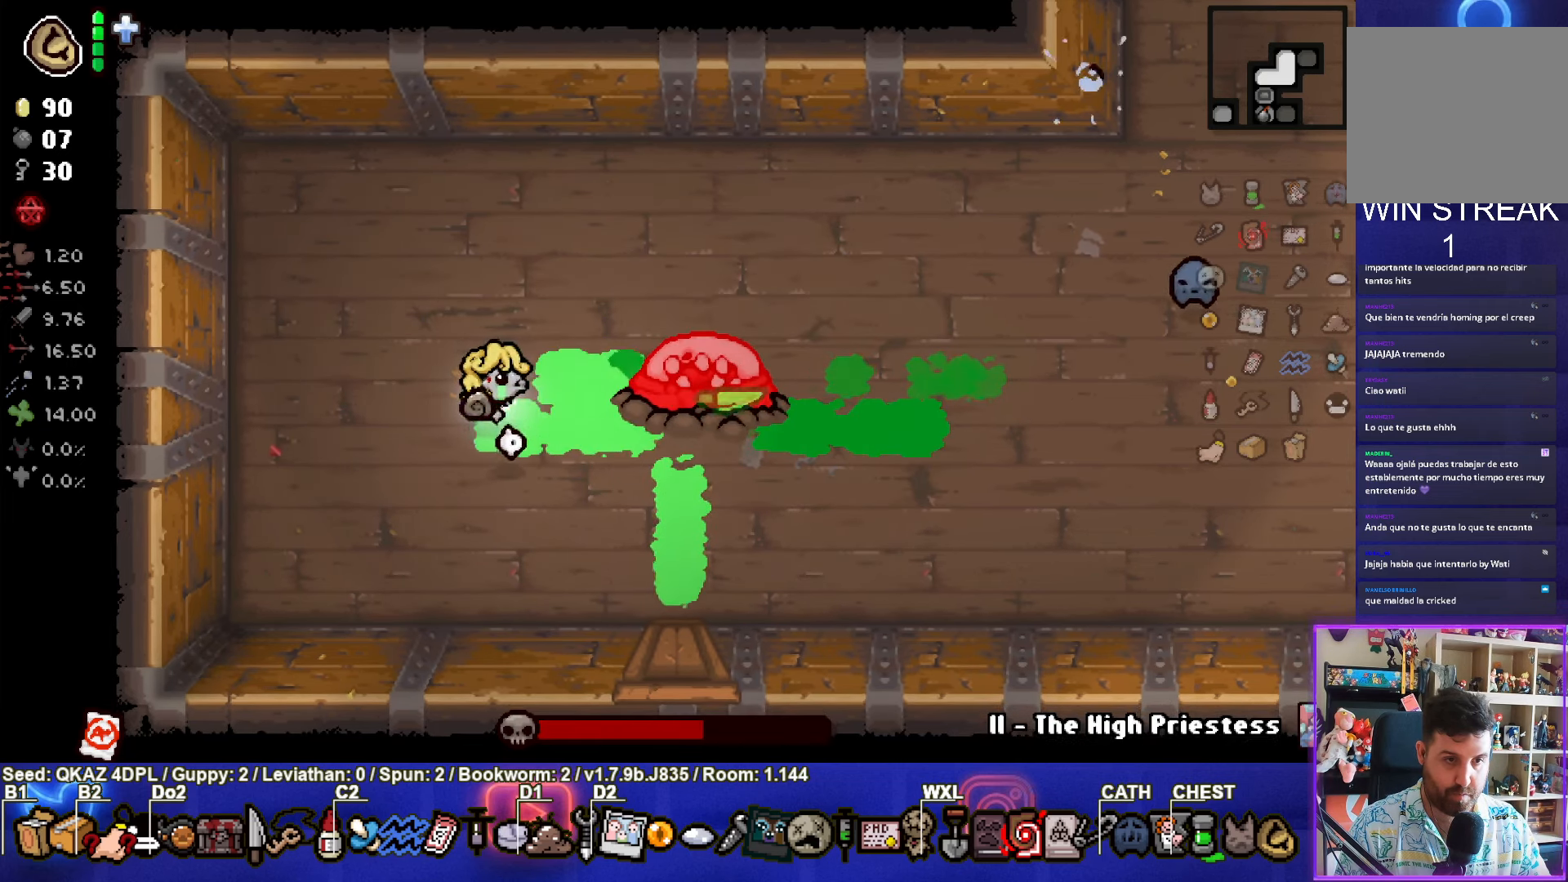
{"buttons": ["CIRCLE"], "left_stick": "right", "events": [[33, "CIRCLE", "down"], [116, "left_stick", "left"], [450, "left_stick", "right"]]}
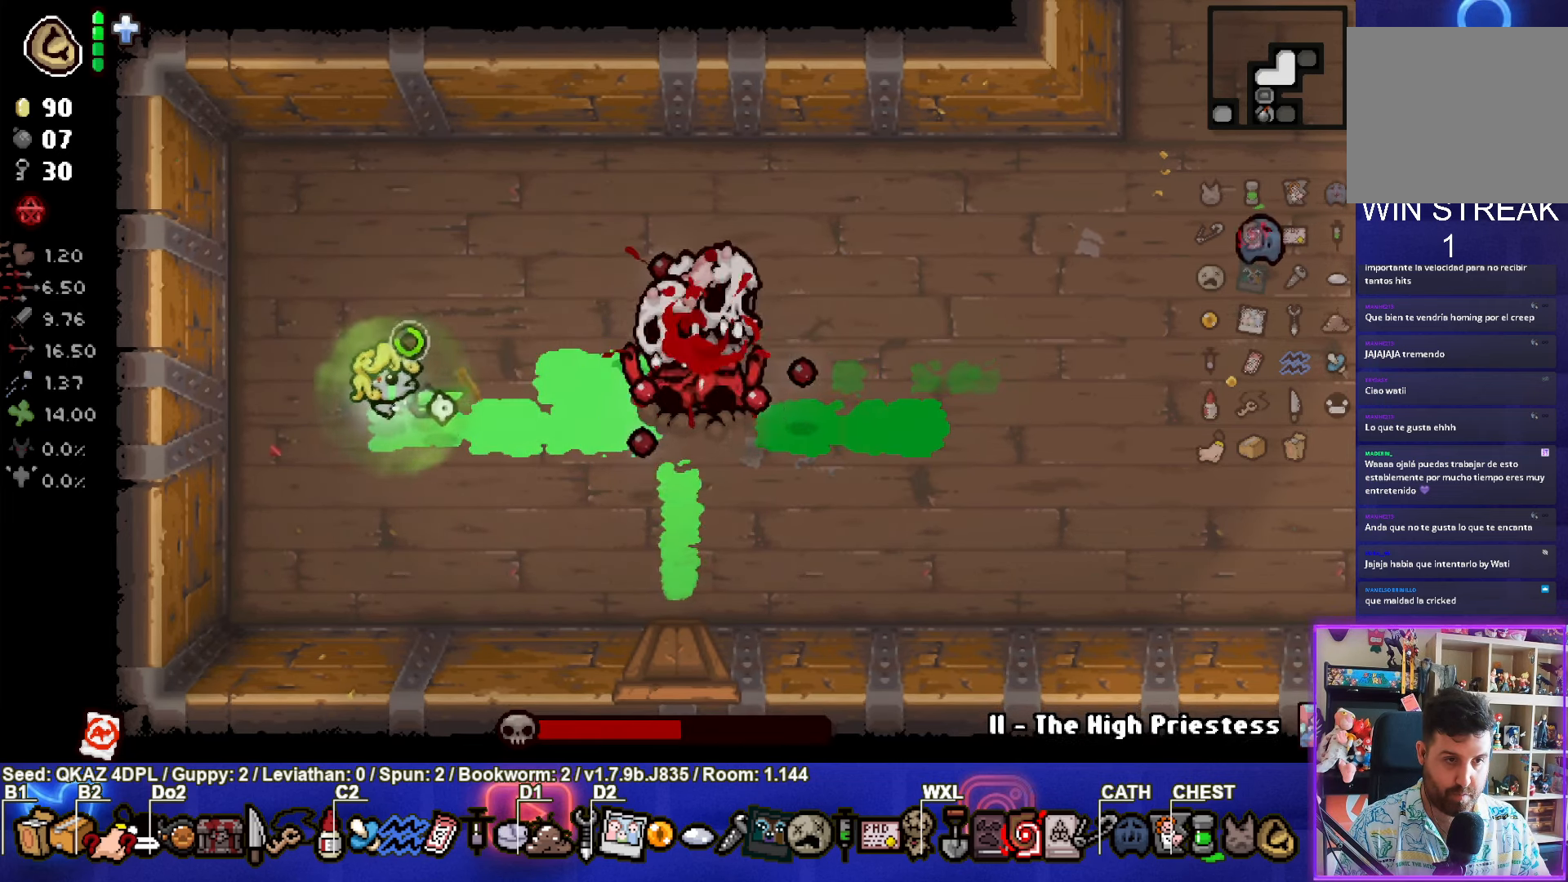
{"buttons": [], "left_stick": "up", "events": [[50, "CIRCLE", "up"], [166, "left_stick", "left"], [416, "left_stick", "up"]]}
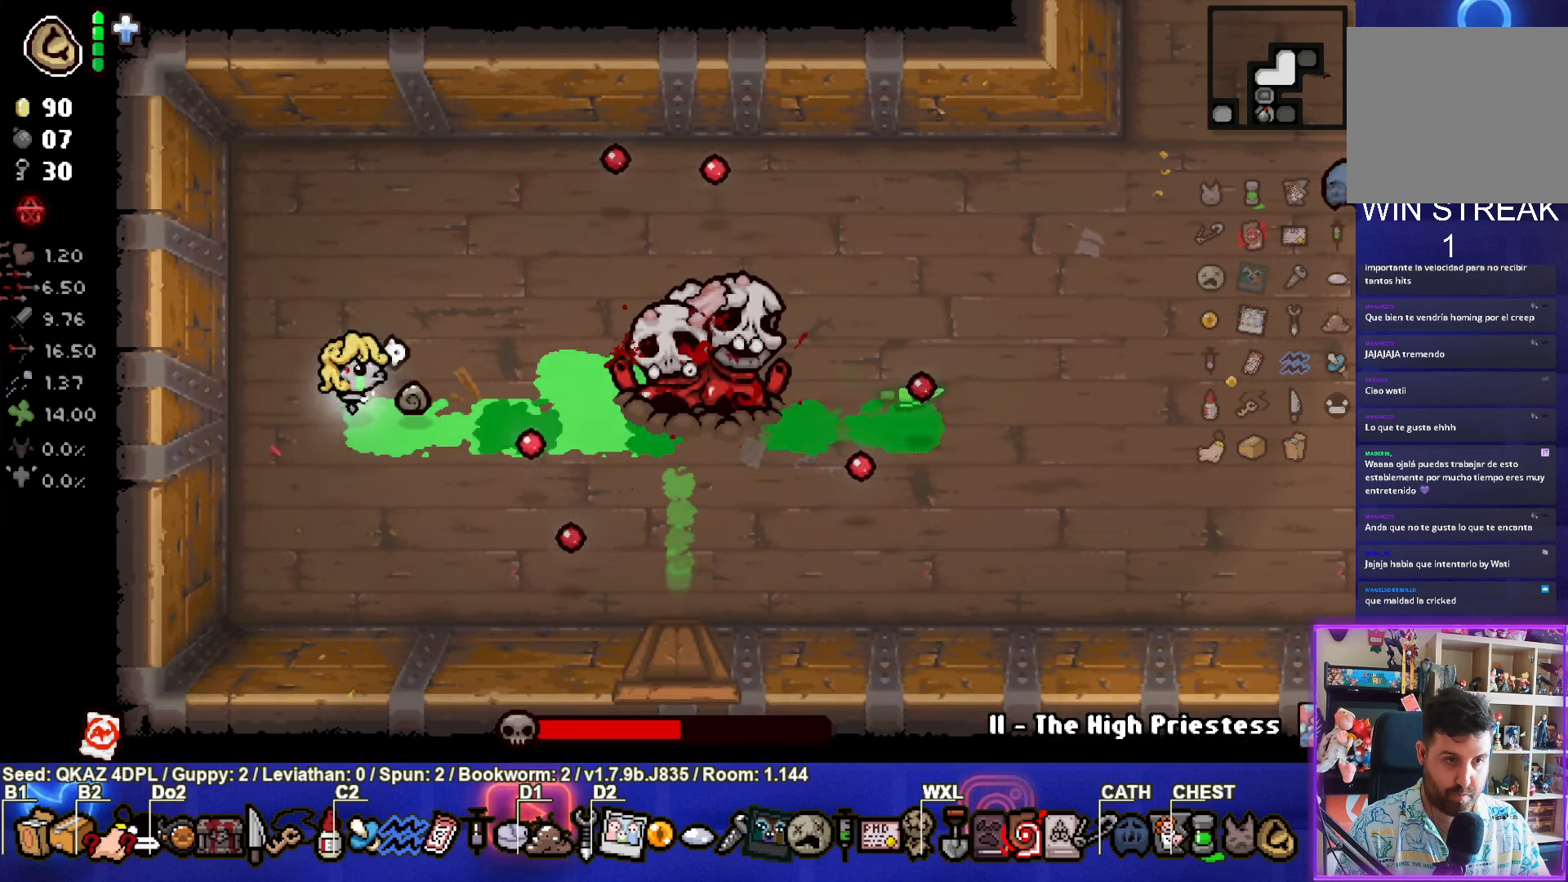
{"buttons": [], "left_stick": "center", "events": [[150, "left_stick", "center"], [350, "left_stick", "right"], [483, "left_stick", "center"]]}
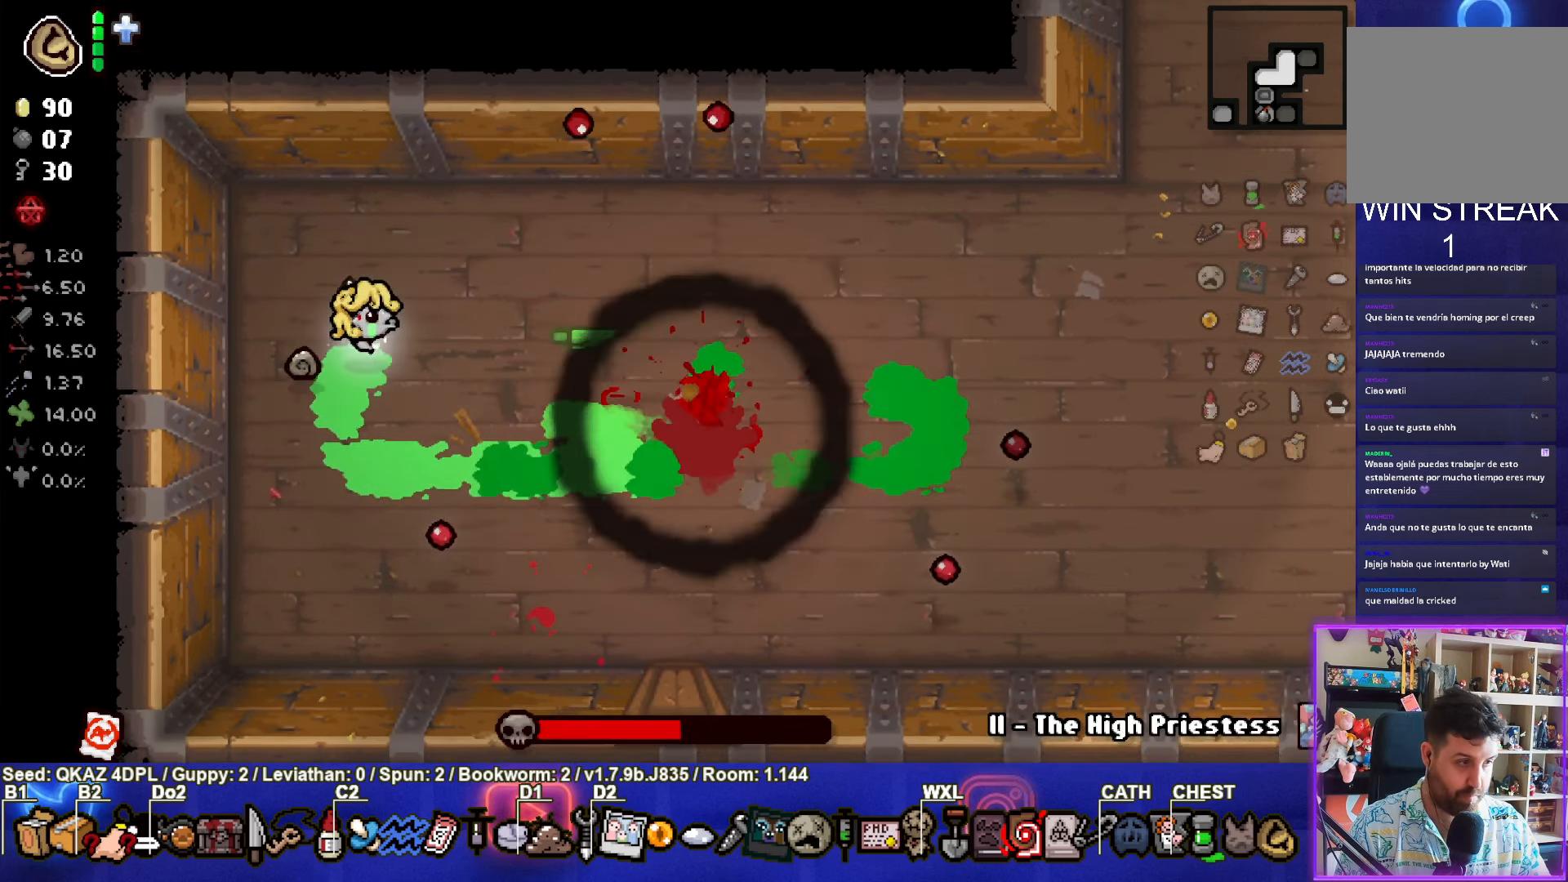
{"buttons": [], "left_stick": "up-right", "events": [[100, "left_stick", "left"], [316, "left_stick", "center"], [466, "left_stick", "up-right"]]}
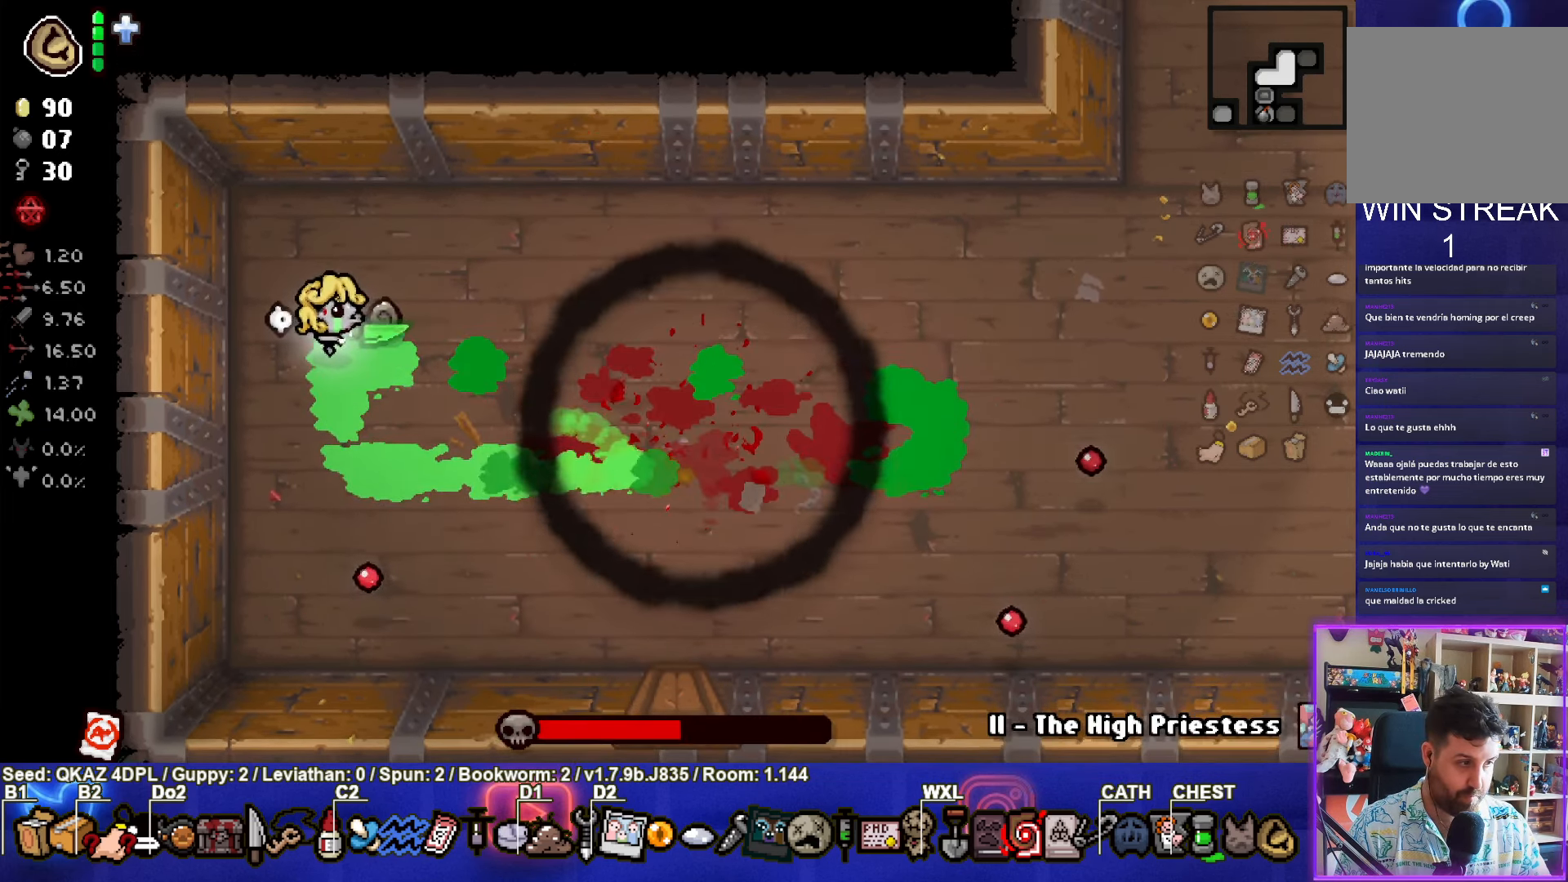
{"buttons": [], "left_stick": "right", "events": [[283, "left_stick", "center"], [483, "left_stick", "right"]]}
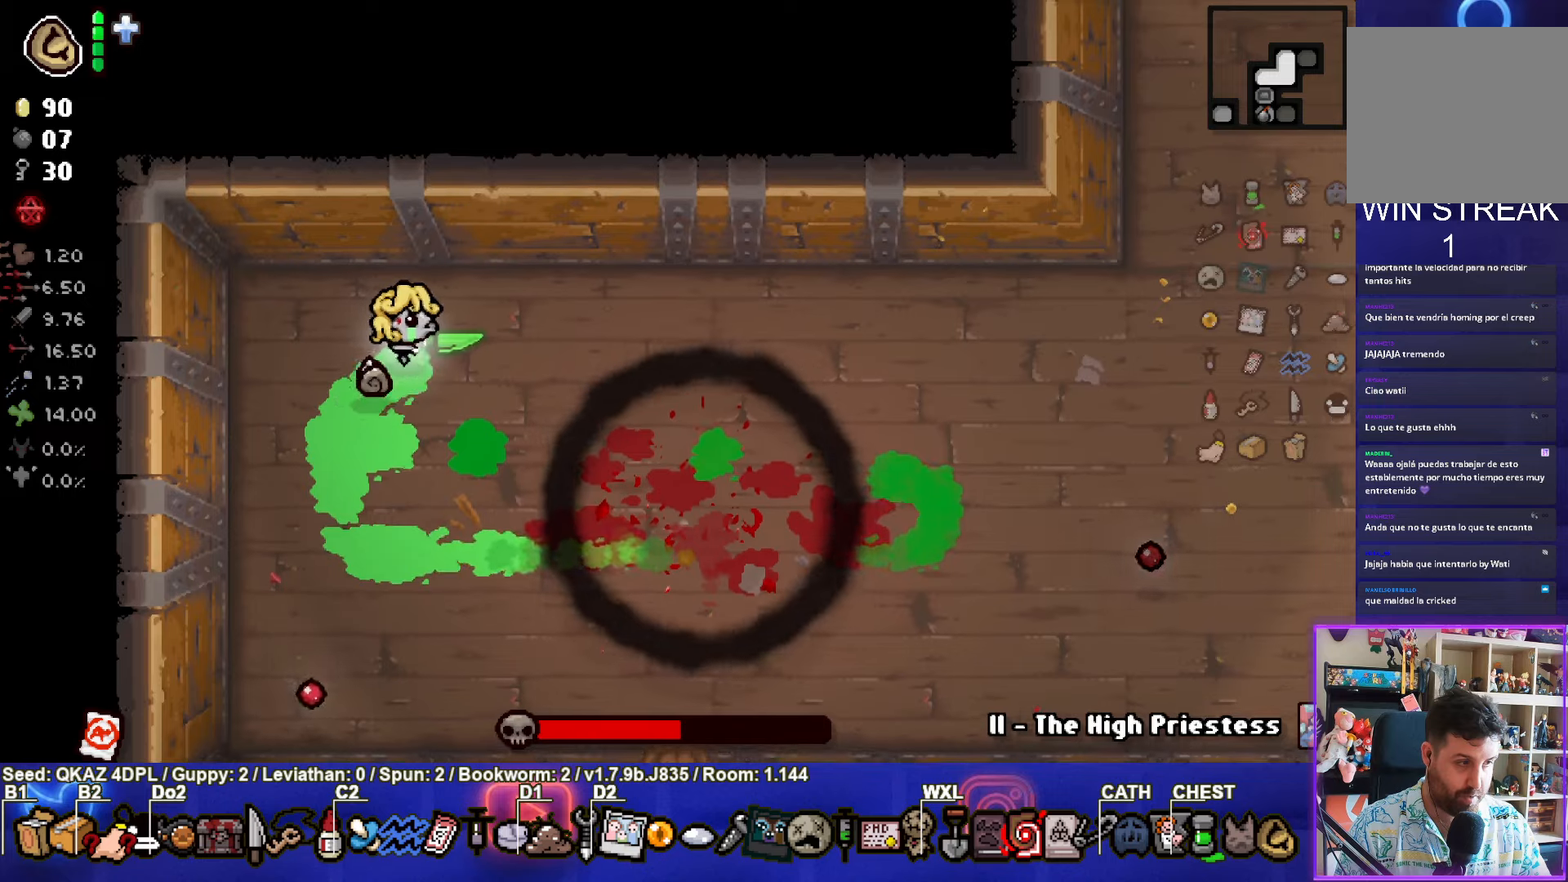
{"buttons": ["CIRCLE"], "left_stick": "right", "events": [[117, "CIRCLE", "down"]]}
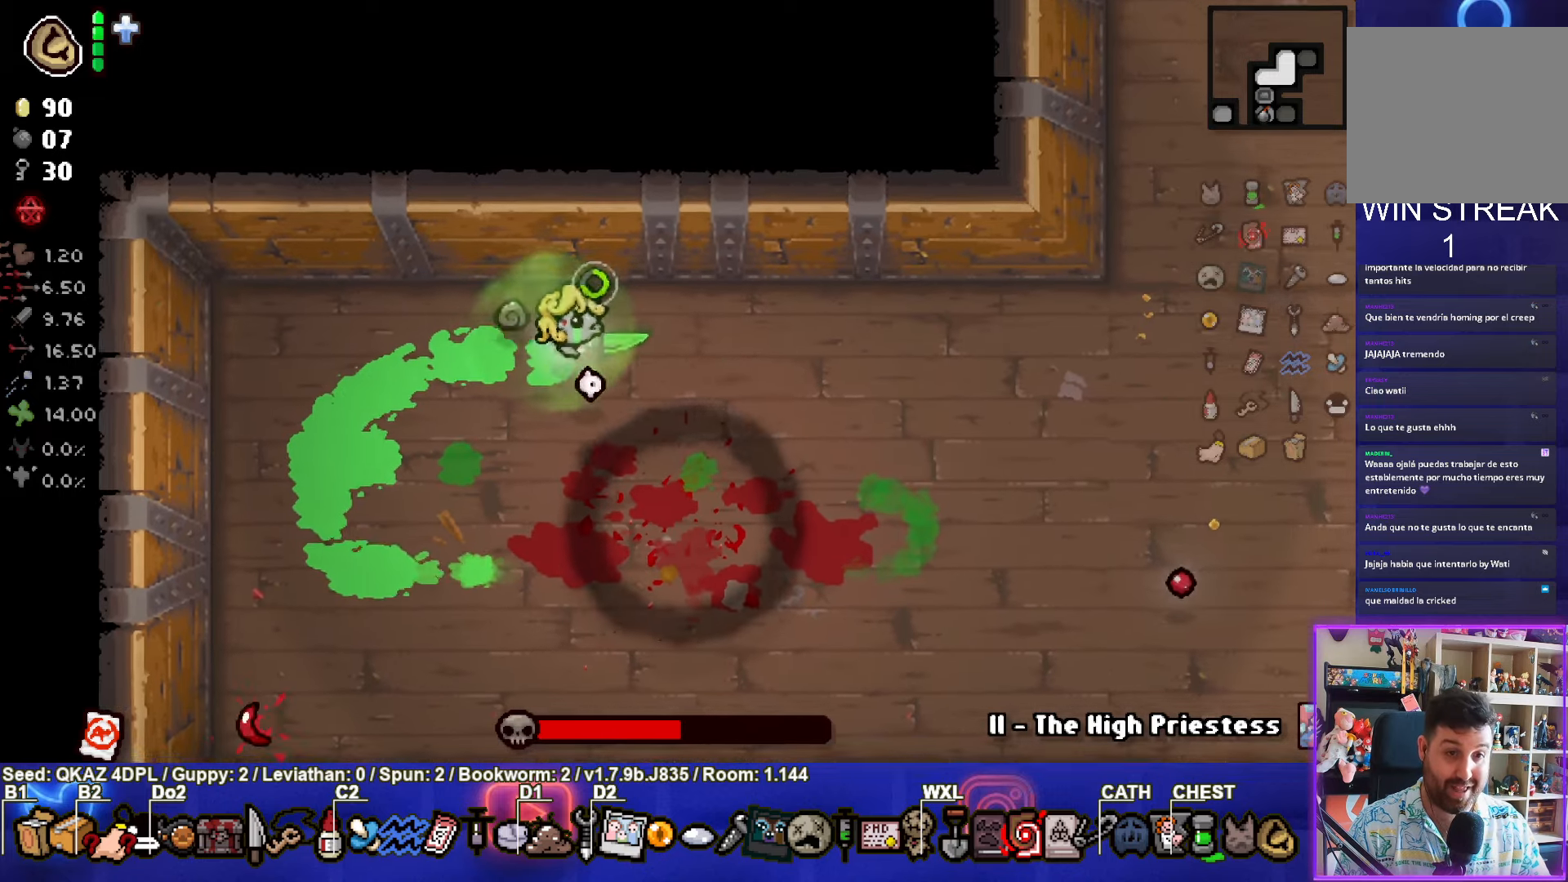
{"buttons": [], "left_stick": "center", "events": [[50, "CIRCLE", "up"], [350, "left_stick", "center"]]}